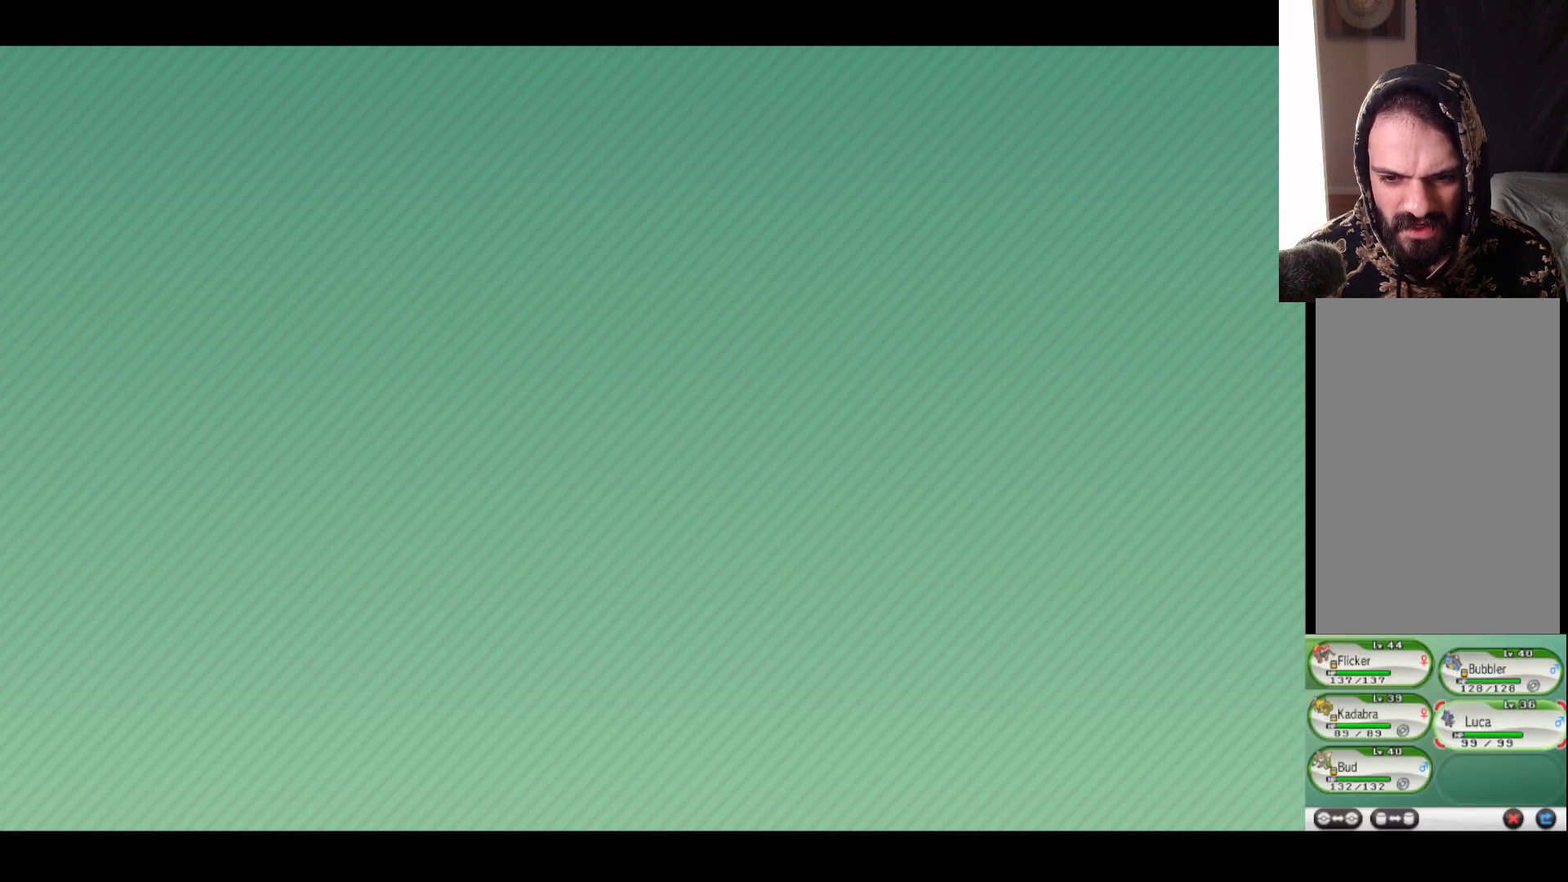
Gameplay with a controller (Xbox layout); each line is a JSON object with the inputs held at the frame after it. "events" lists button and stick changes between this image and that frame as [ms after this image, input, new state], when the widget could be followed in between.
{"buttons": [], "left_stick": "center", "right_stick": "center", "events": []}
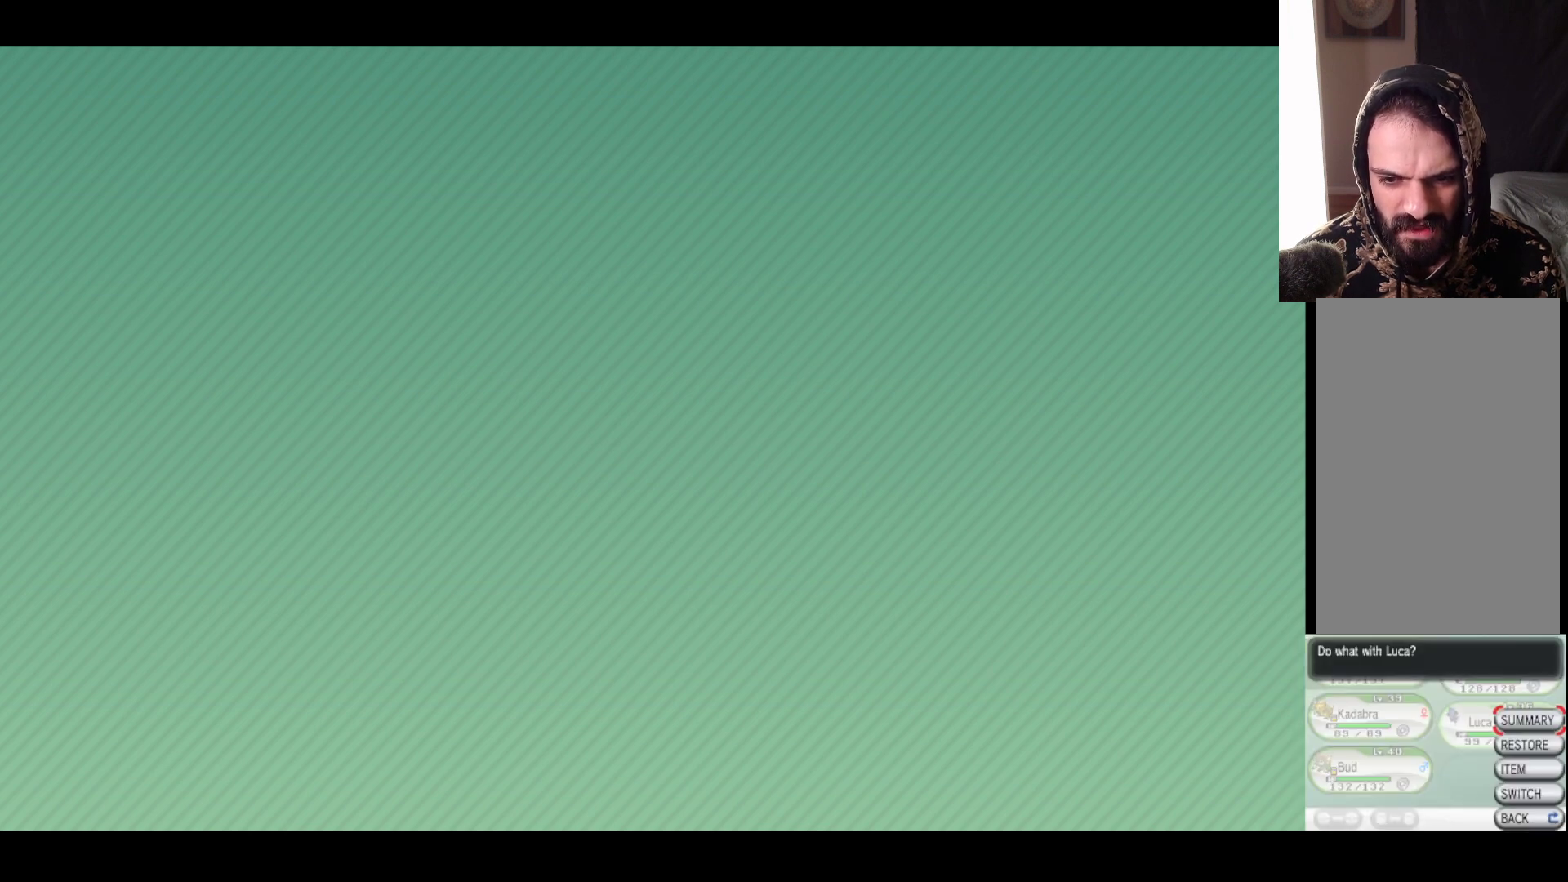
{"buttons": [], "left_stick": "down", "right_stick": "center", "events": [[317, "left_stick", "down"]]}
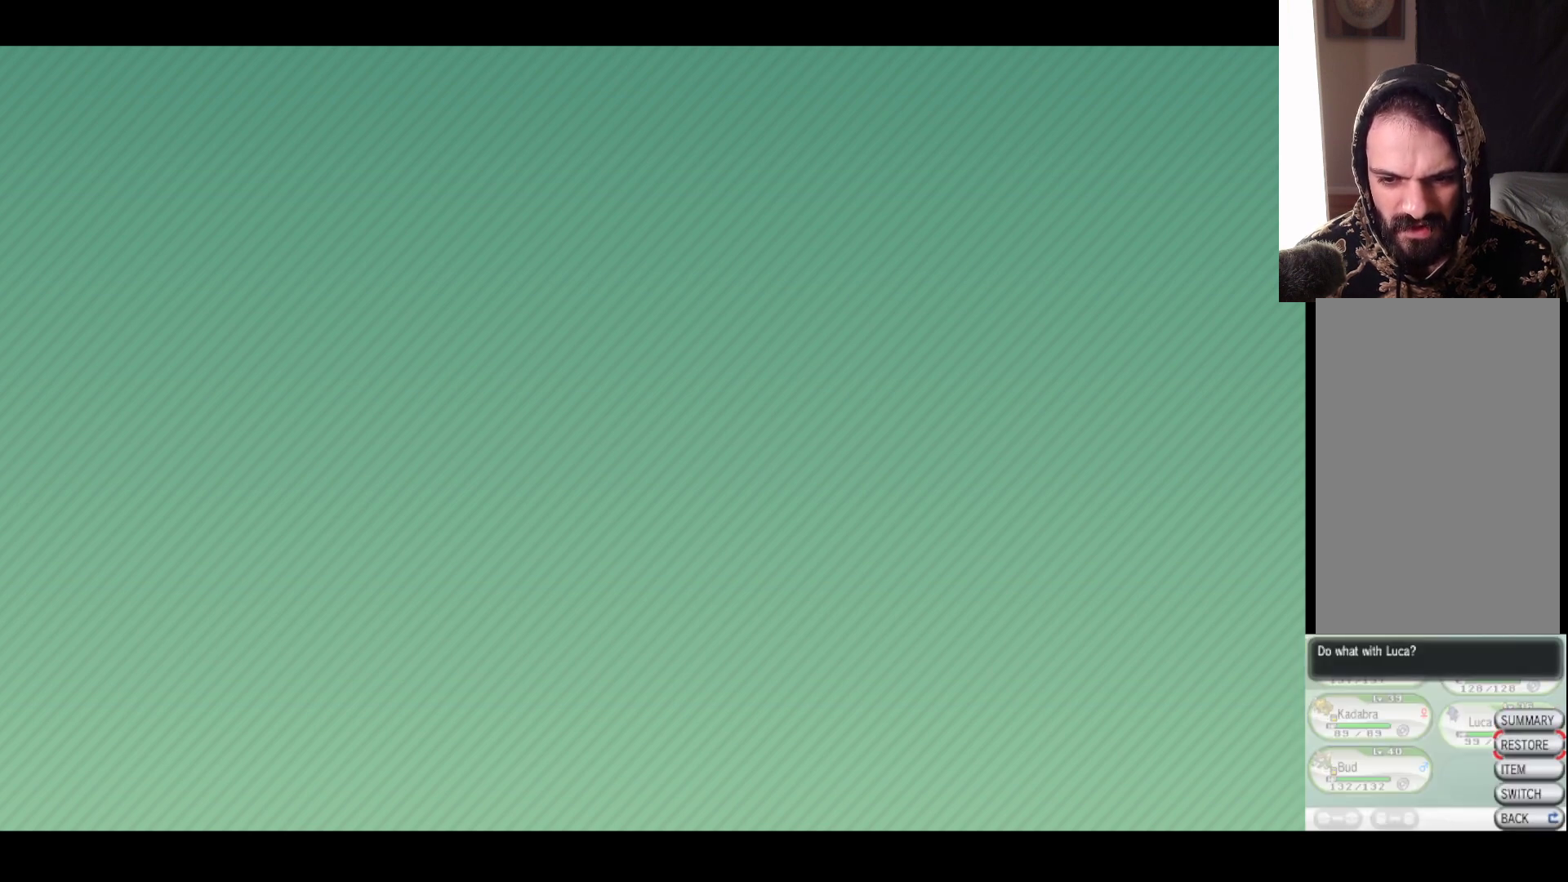
{"buttons": [], "left_stick": "center", "right_stick": "center", "events": [[17, "left_stick", "center"], [150, "left_stick", "down"], [300, "left_stick", "center"]]}
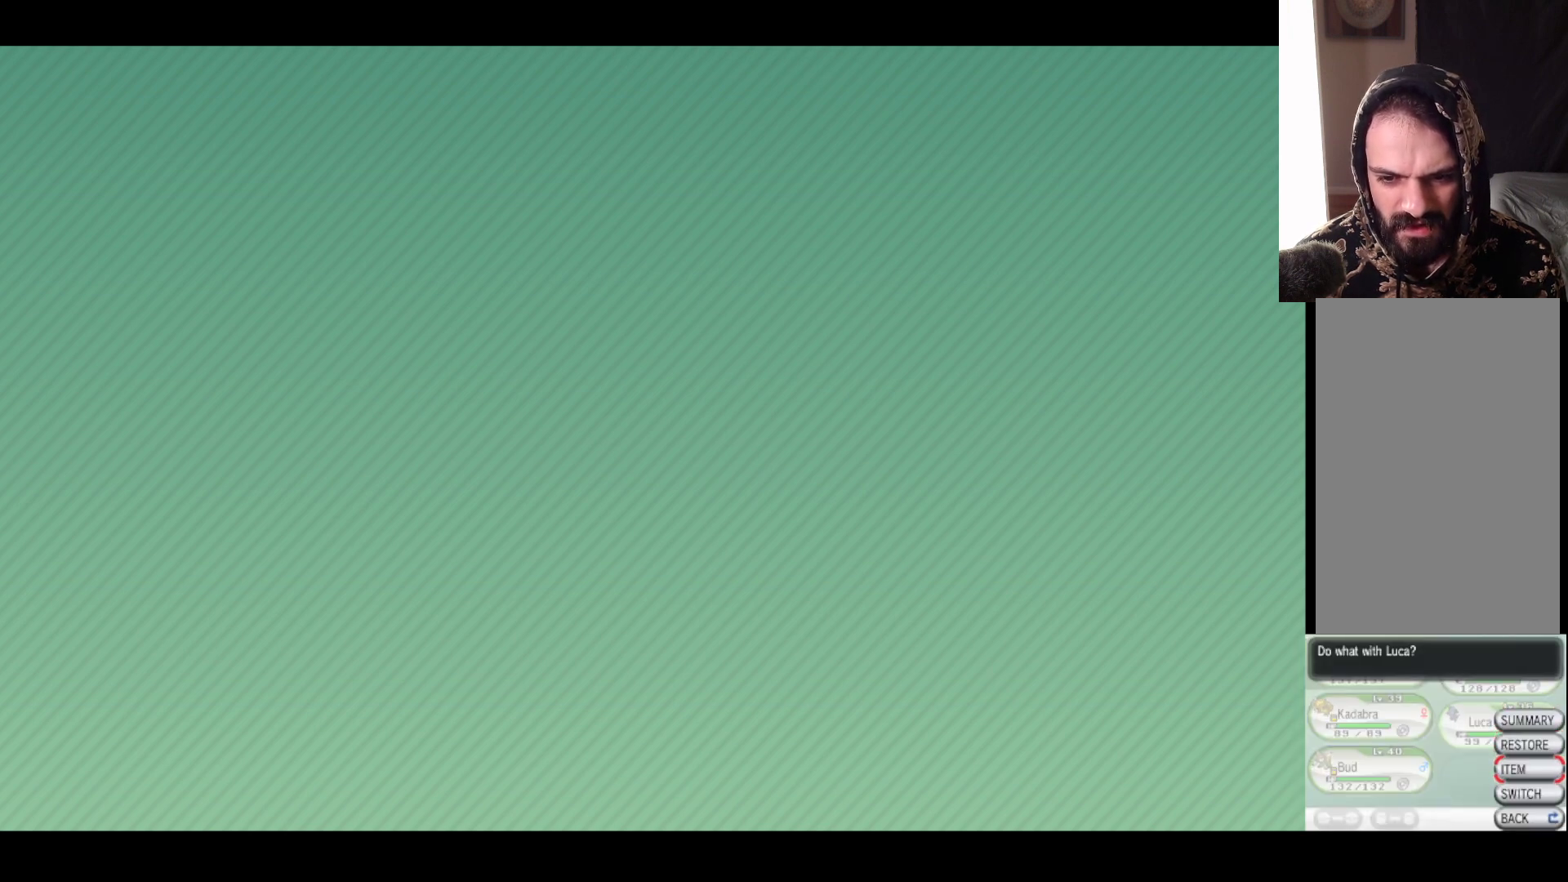
{"buttons": [], "left_stick": "center", "right_stick": "center", "events": [[150, "A", "down"], [300, "A", "up"]]}
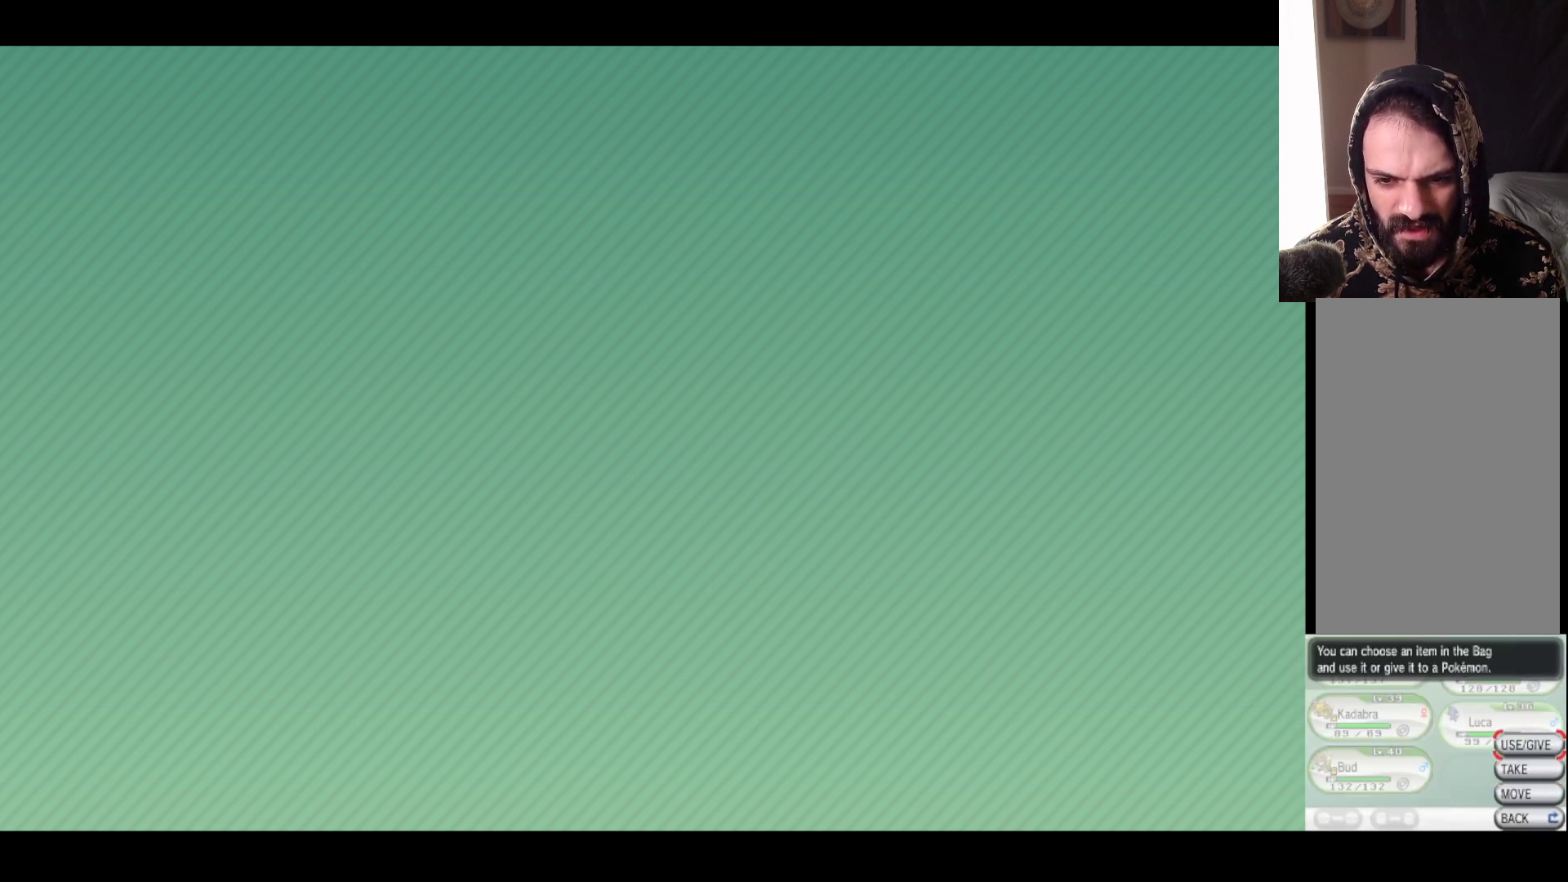
{"buttons": ["A"], "left_stick": "center", "right_stick": "center", "events": [[483, "A", "down"]]}
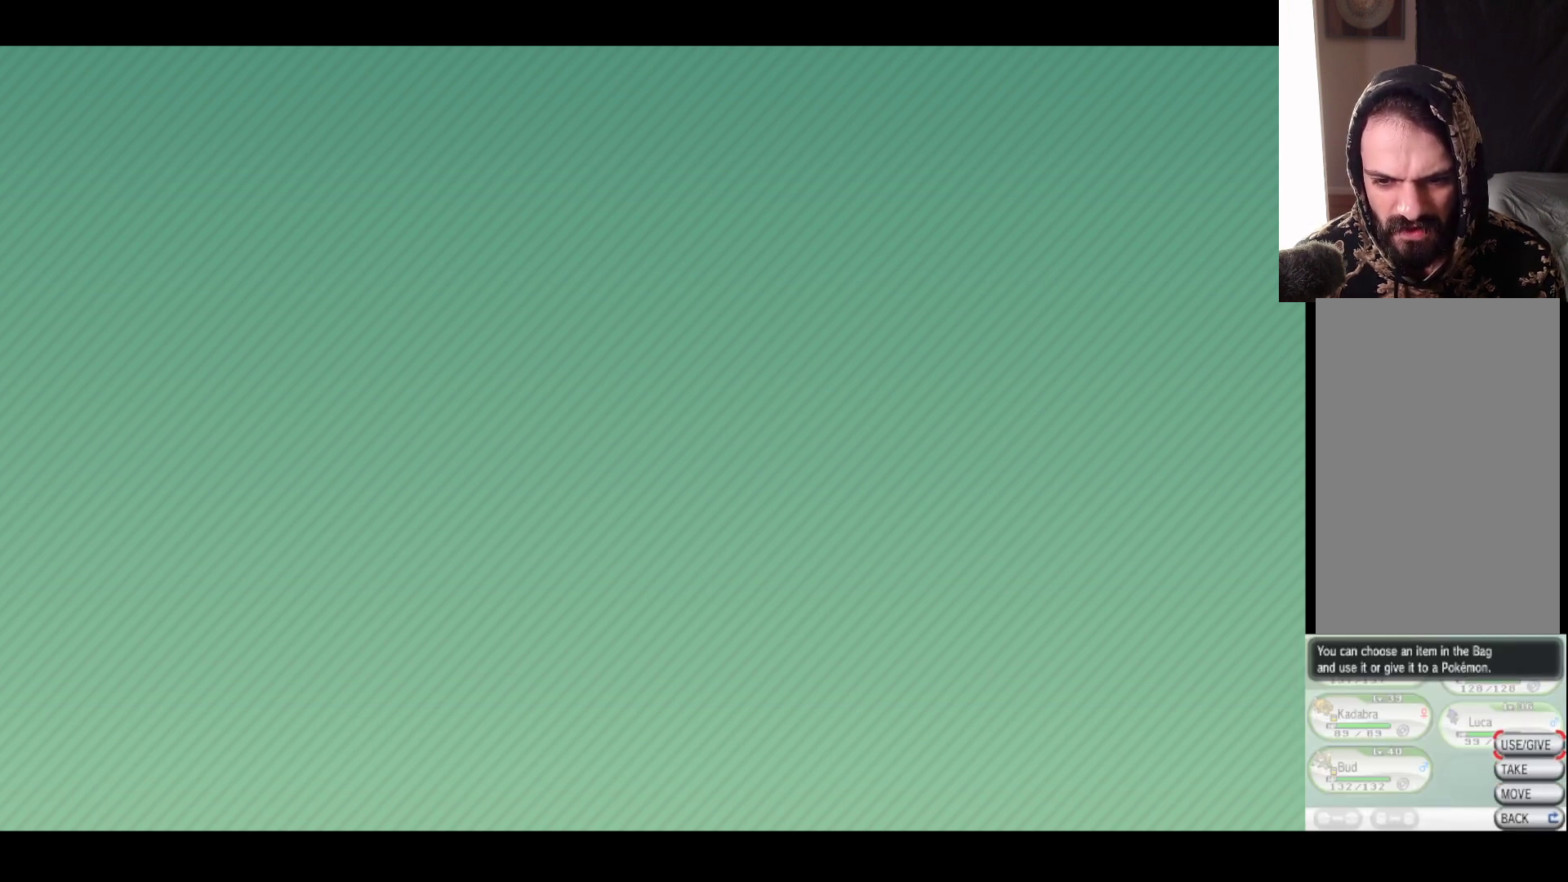
{"buttons": [], "left_stick": "center", "right_stick": "center", "events": [[133, "A", "up"]]}
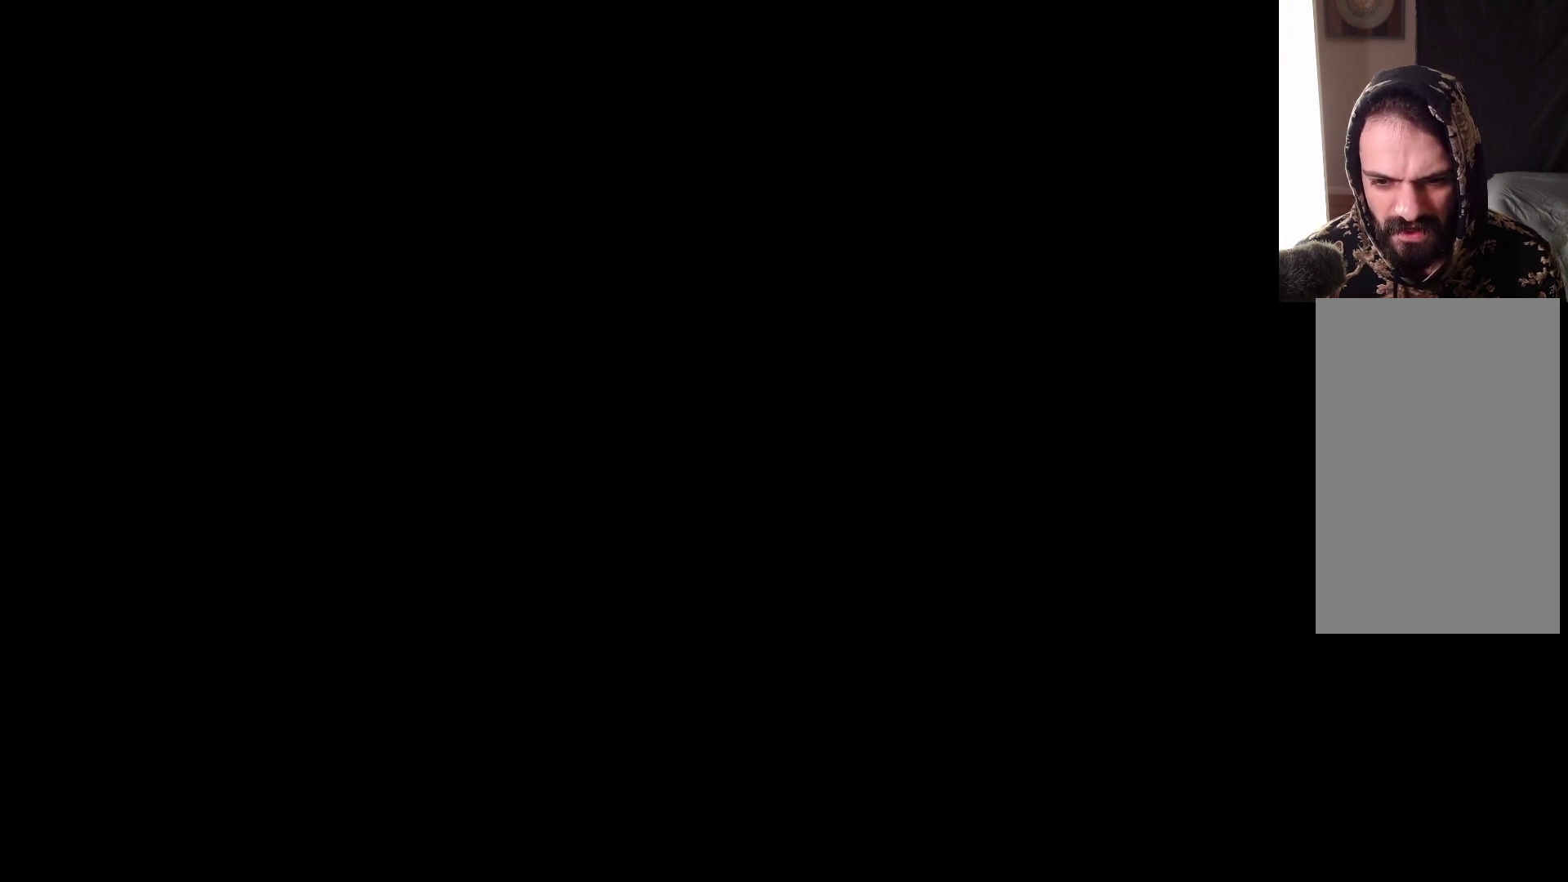
{"buttons": [], "left_stick": "center", "right_stick": "center", "events": []}
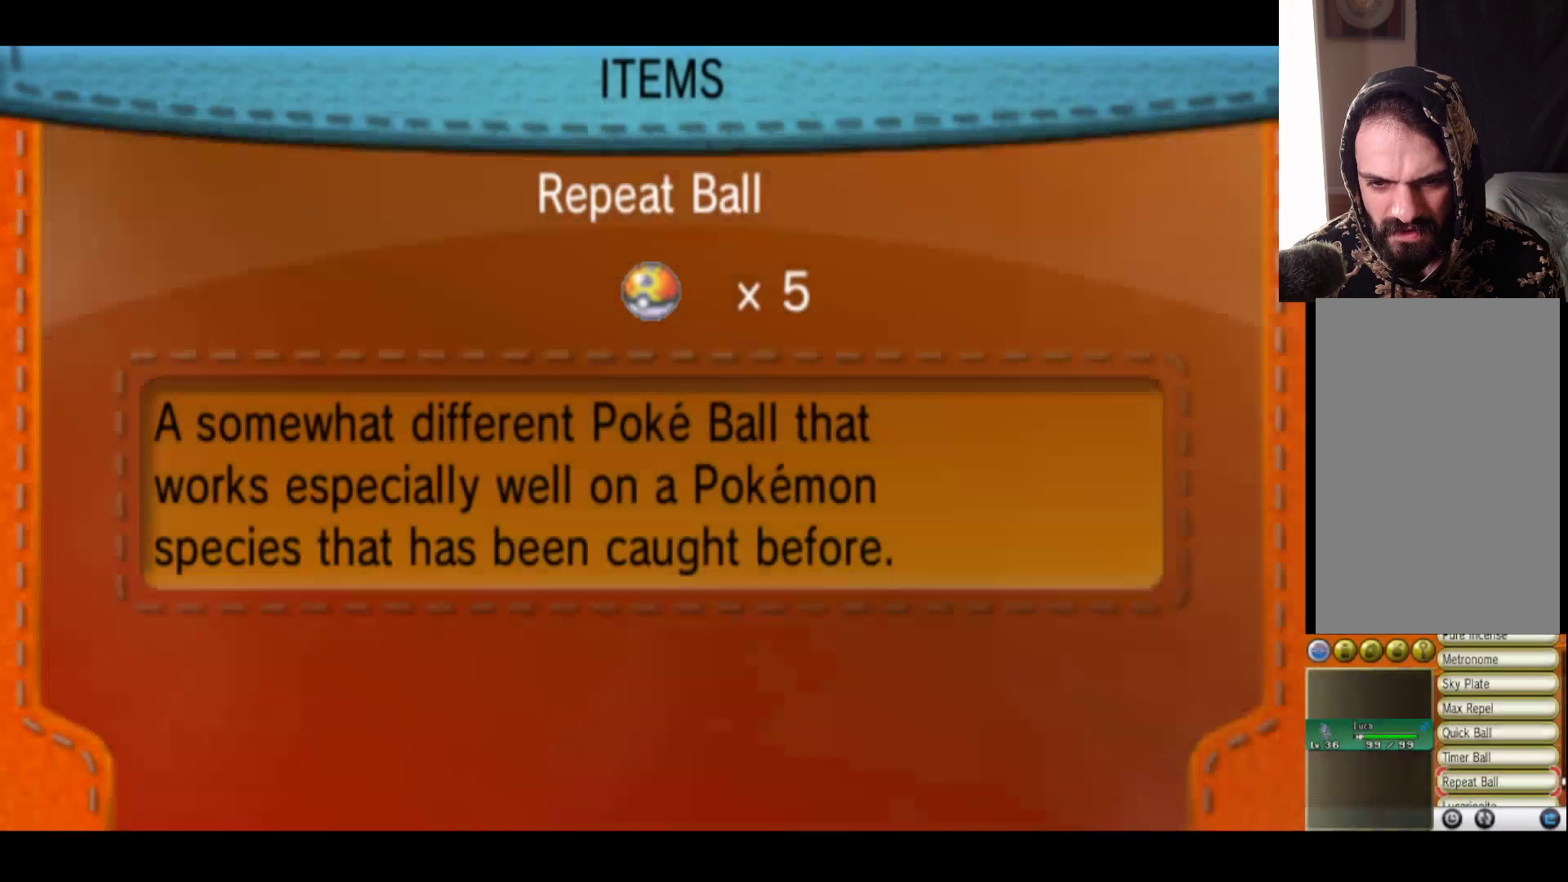
{"buttons": [], "left_stick": "center", "right_stick": "center", "events": []}
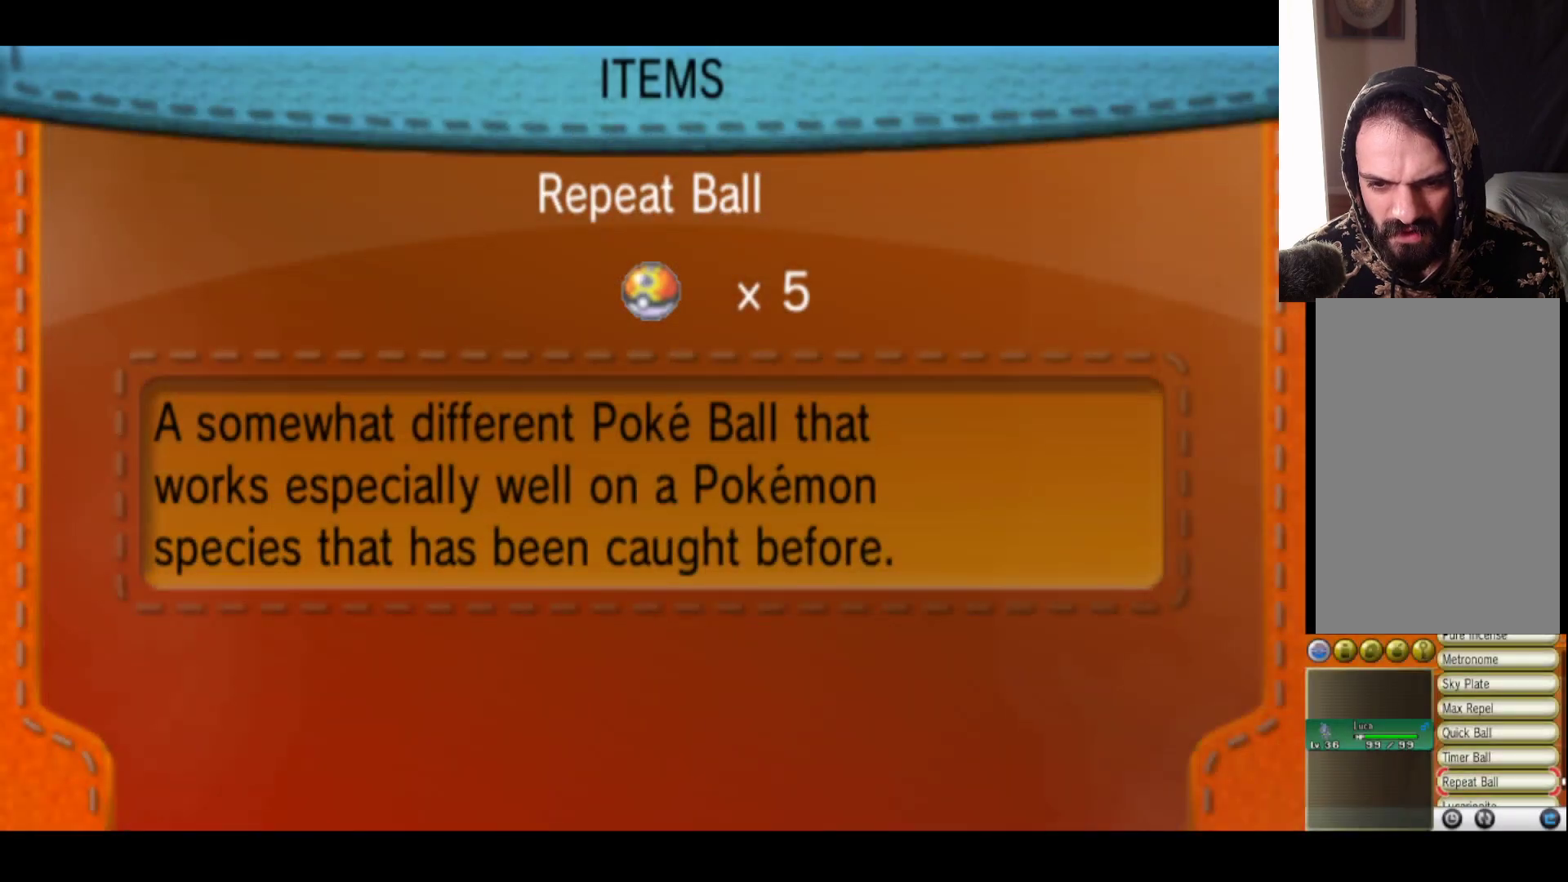
{"buttons": [], "left_stick": "center", "right_stick": "center", "events": [[183, "left_stick", "down"], [433, "left_stick", "center"]]}
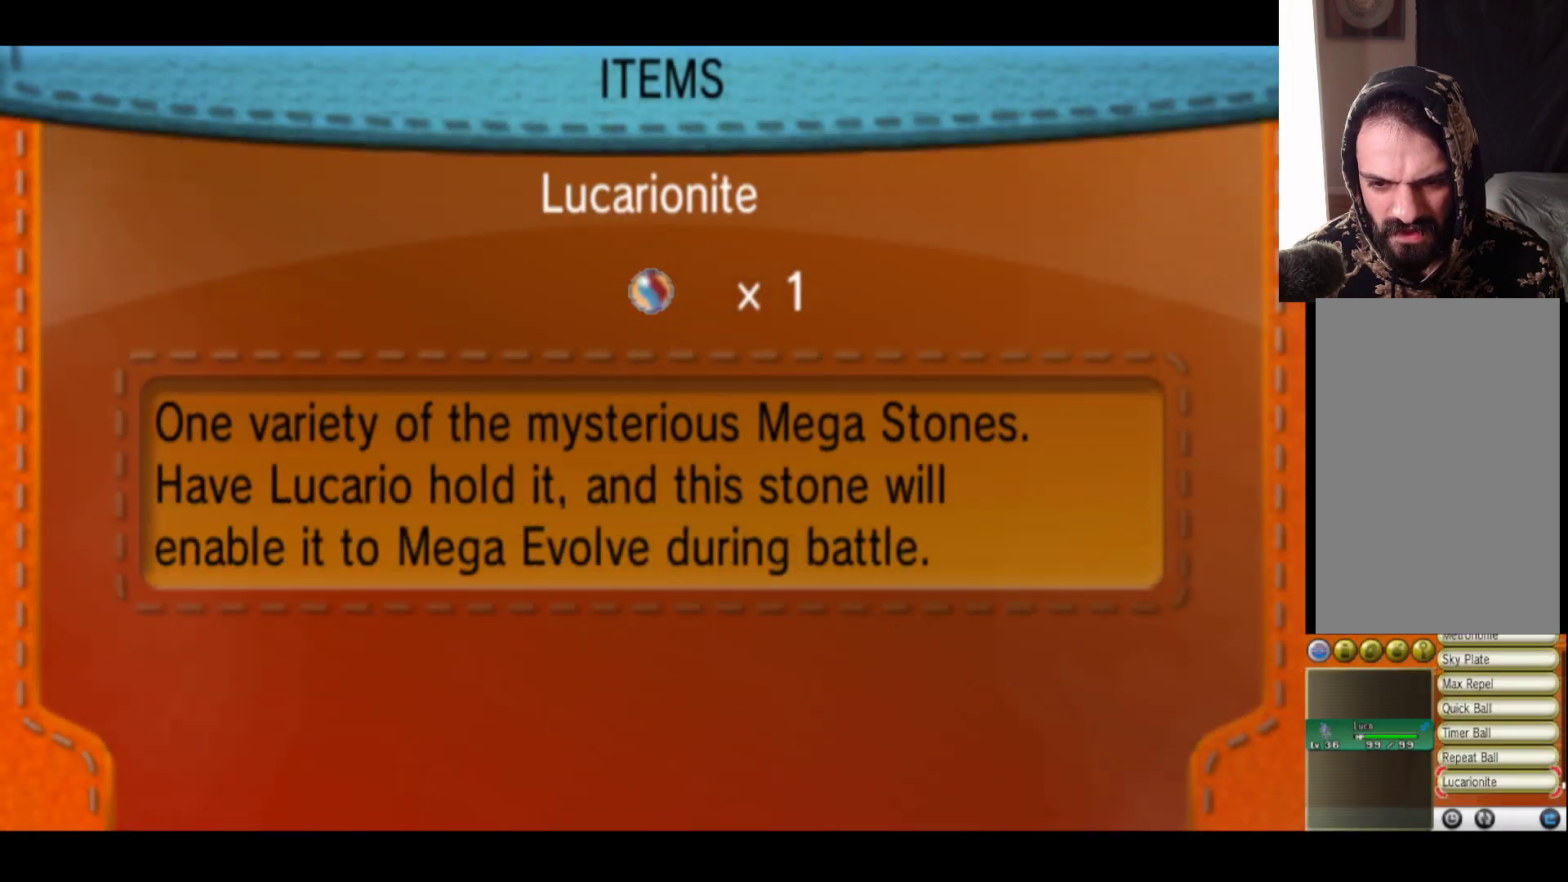
{"buttons": [], "left_stick": "center", "right_stick": "center", "events": [[267, "A", "down"], [400, "A", "up"]]}
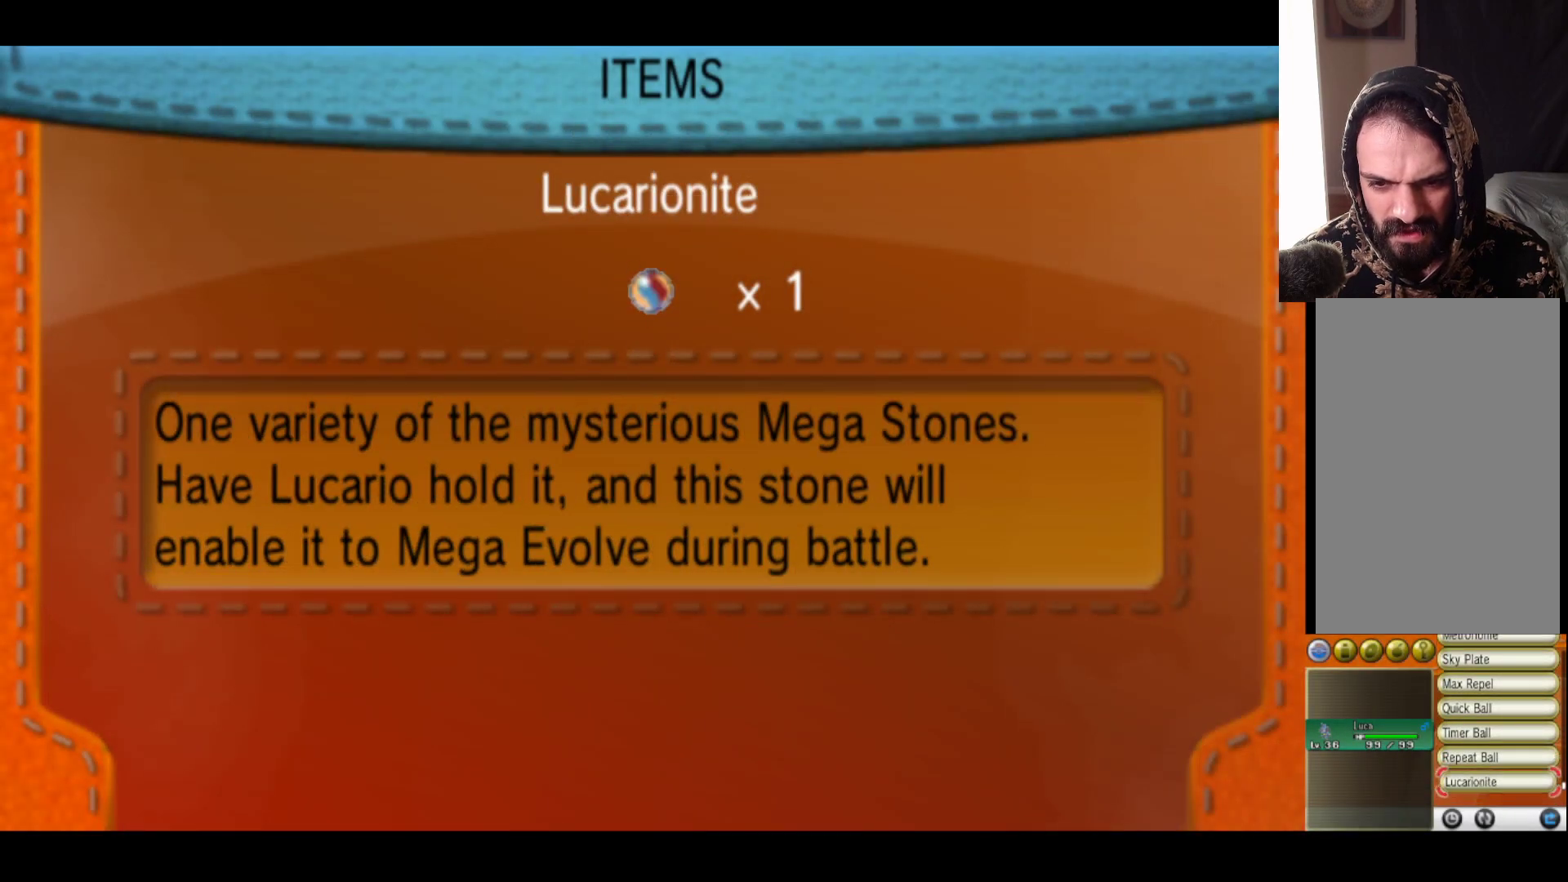
{"buttons": [], "left_stick": "center", "right_stick": "center", "events": [[400, "A", "down"], [483, "A", "up"]]}
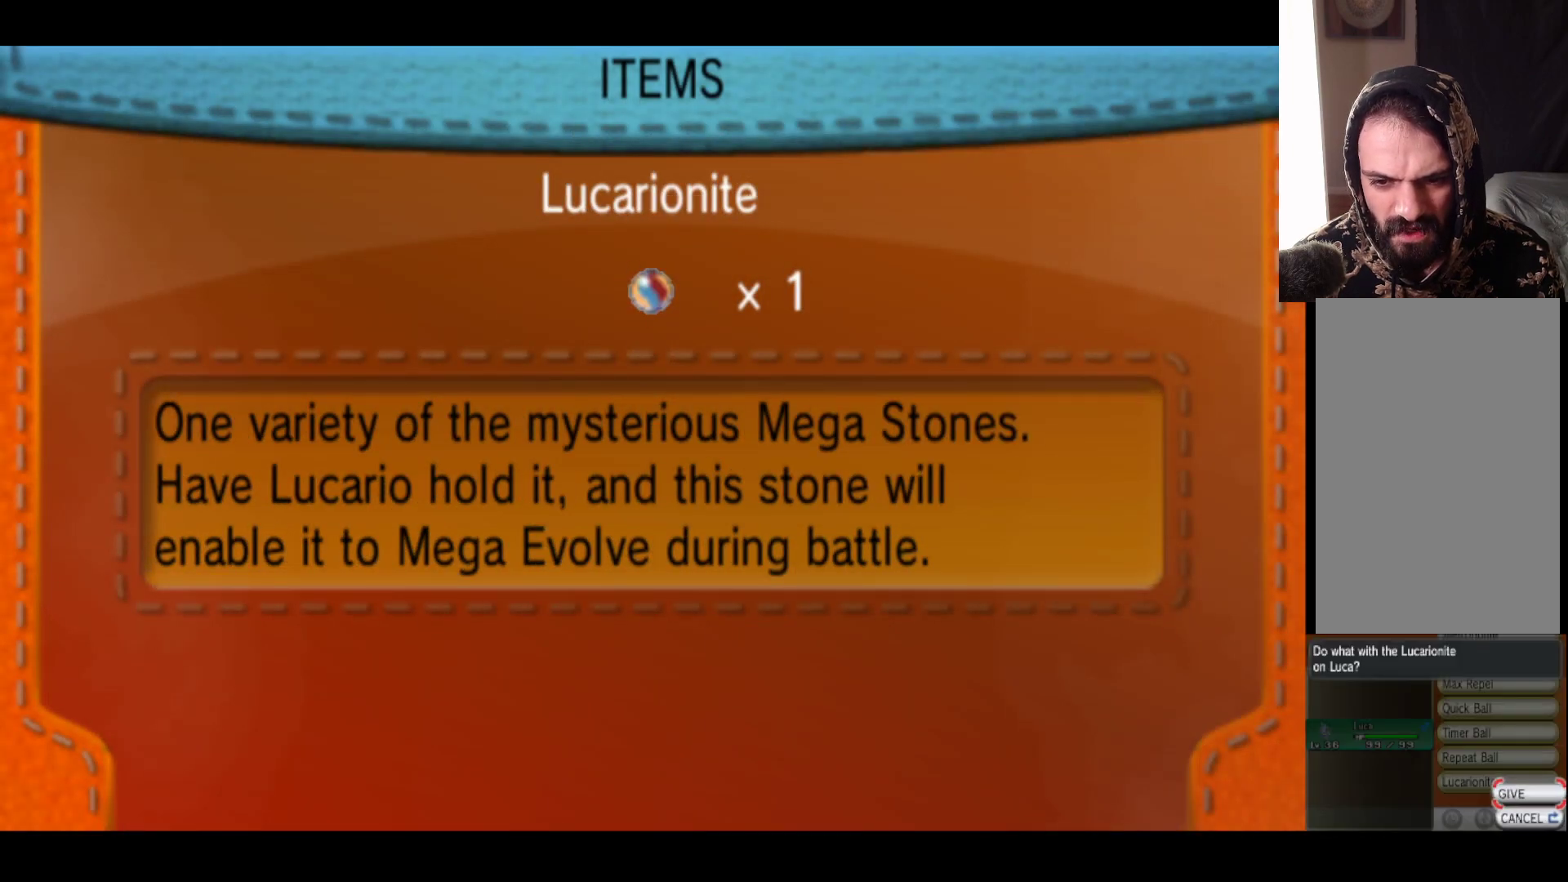
{"buttons": [], "left_stick": "center", "right_stick": "center", "events": []}
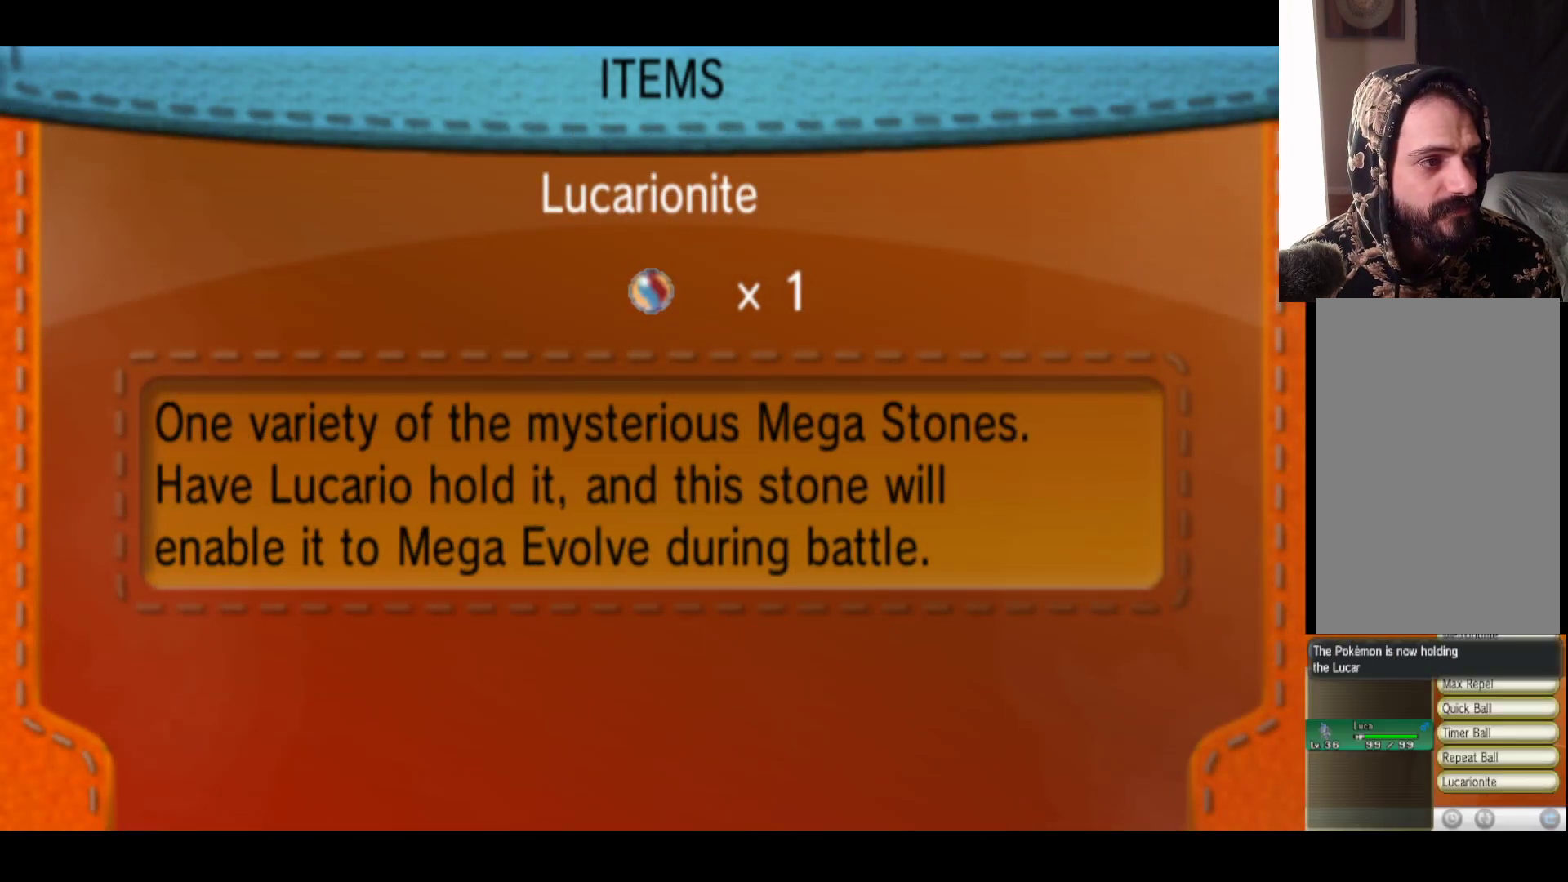
{"buttons": [], "left_stick": "center", "right_stick": "center", "events": []}
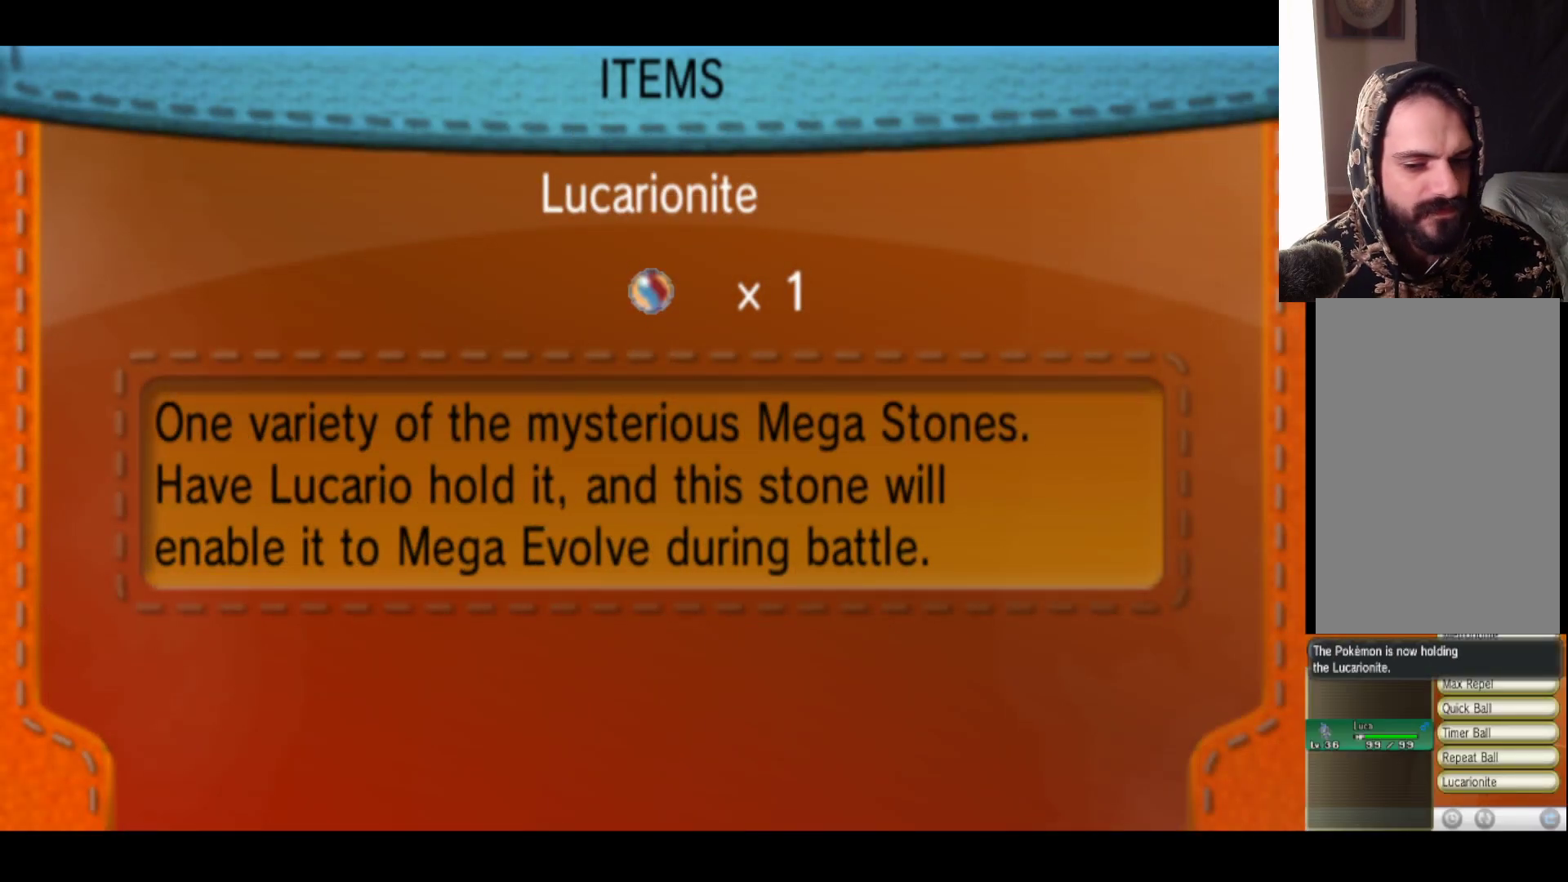
{"buttons": [], "left_stick": "center", "right_stick": "center", "events": []}
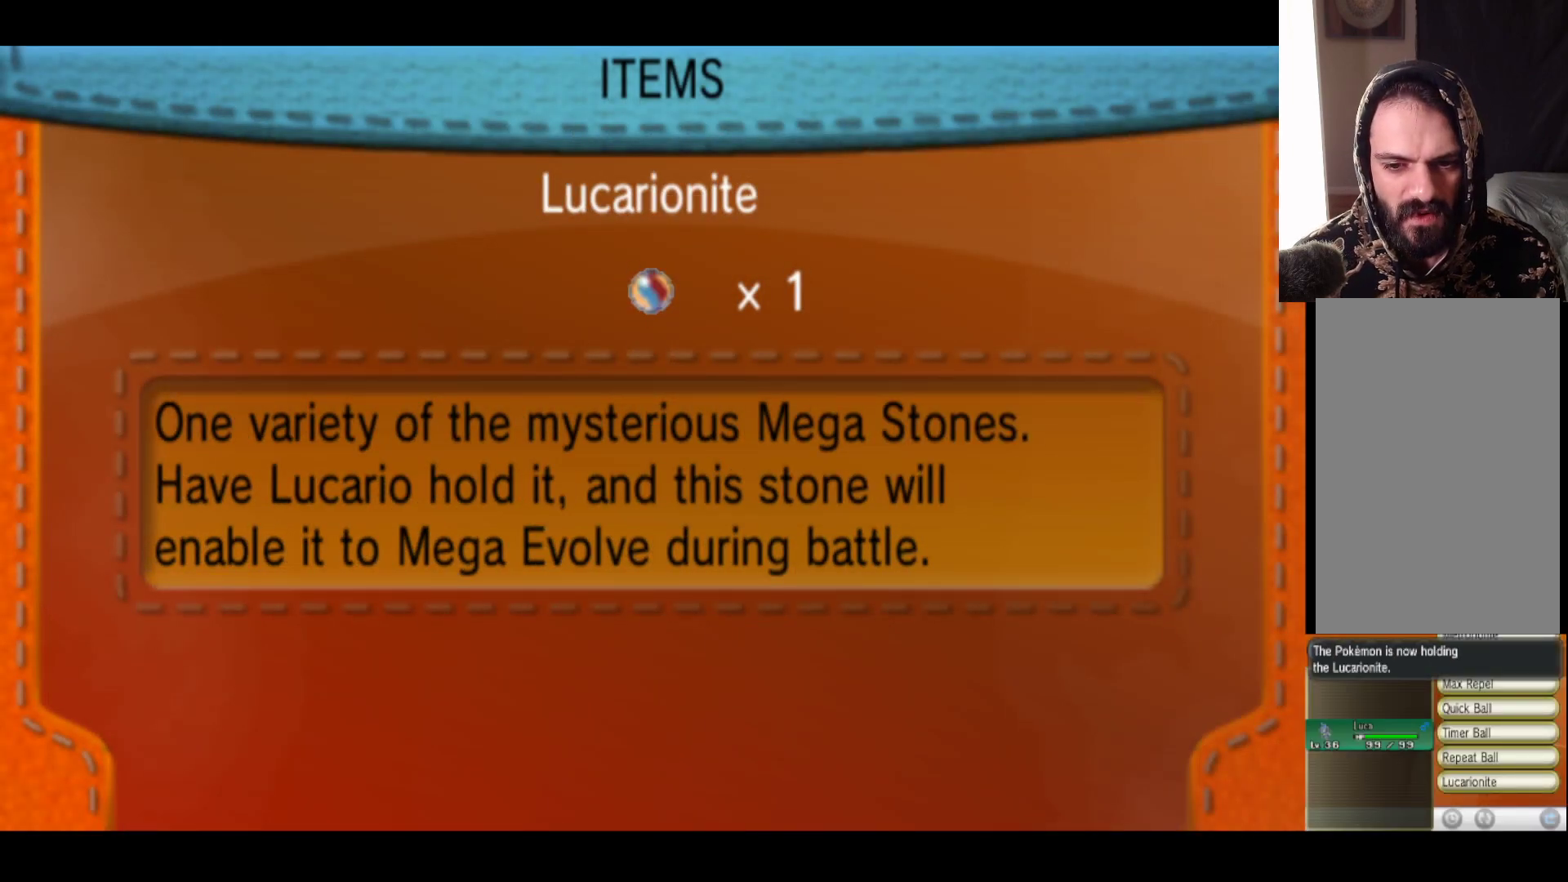
{"buttons": [], "left_stick": "center", "right_stick": "center", "events": [[400, "A", "down"], [483, "A", "up"]]}
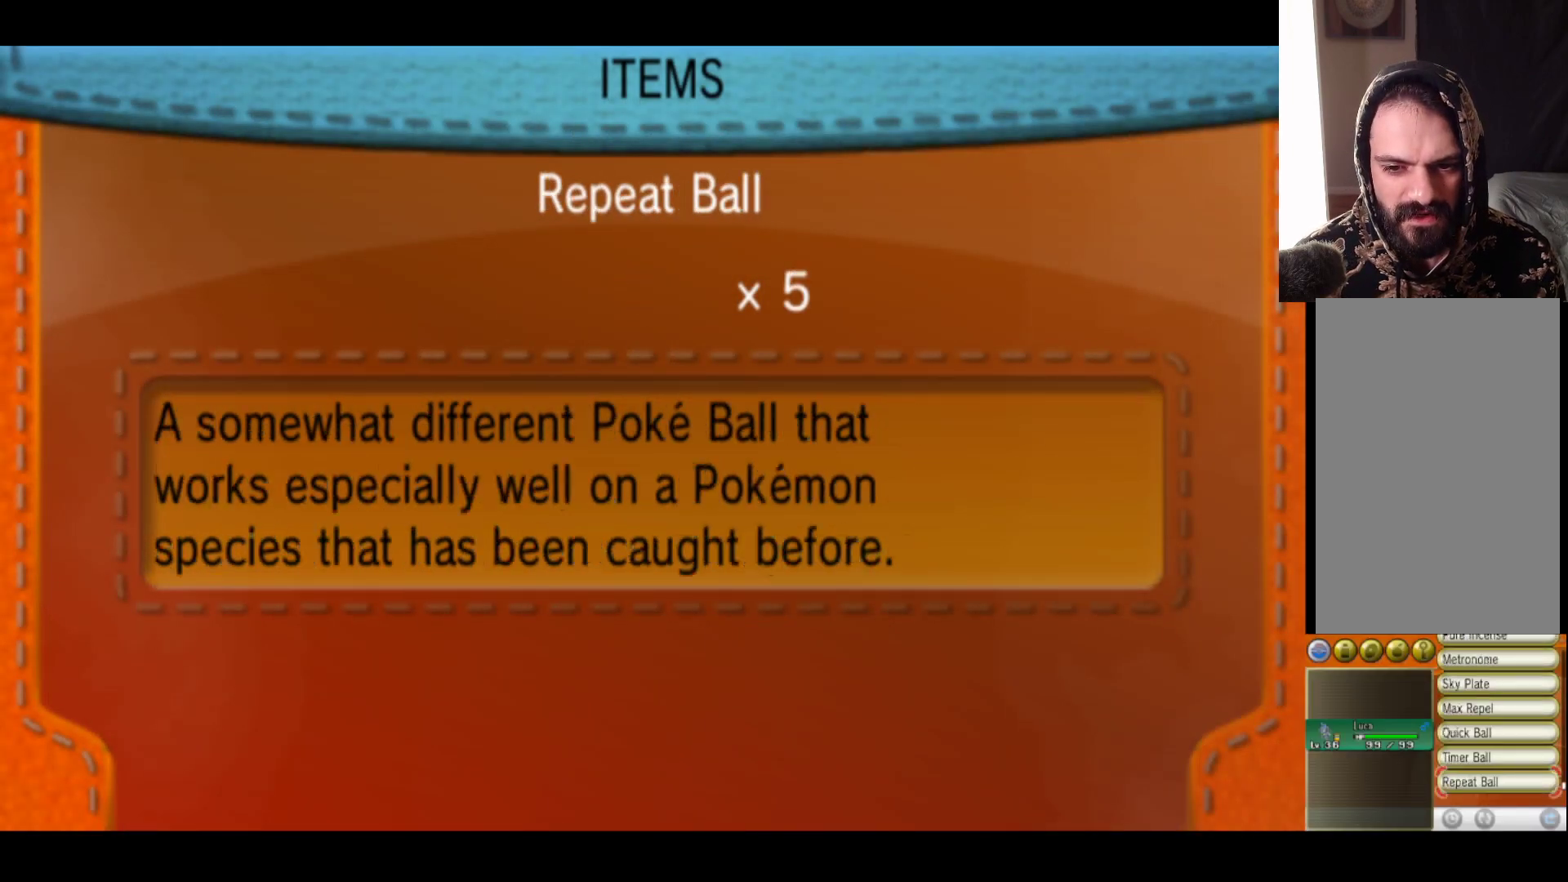
{"buttons": ["B"], "left_stick": "center", "right_stick": "center", "events": [[467, "B", "down"]]}
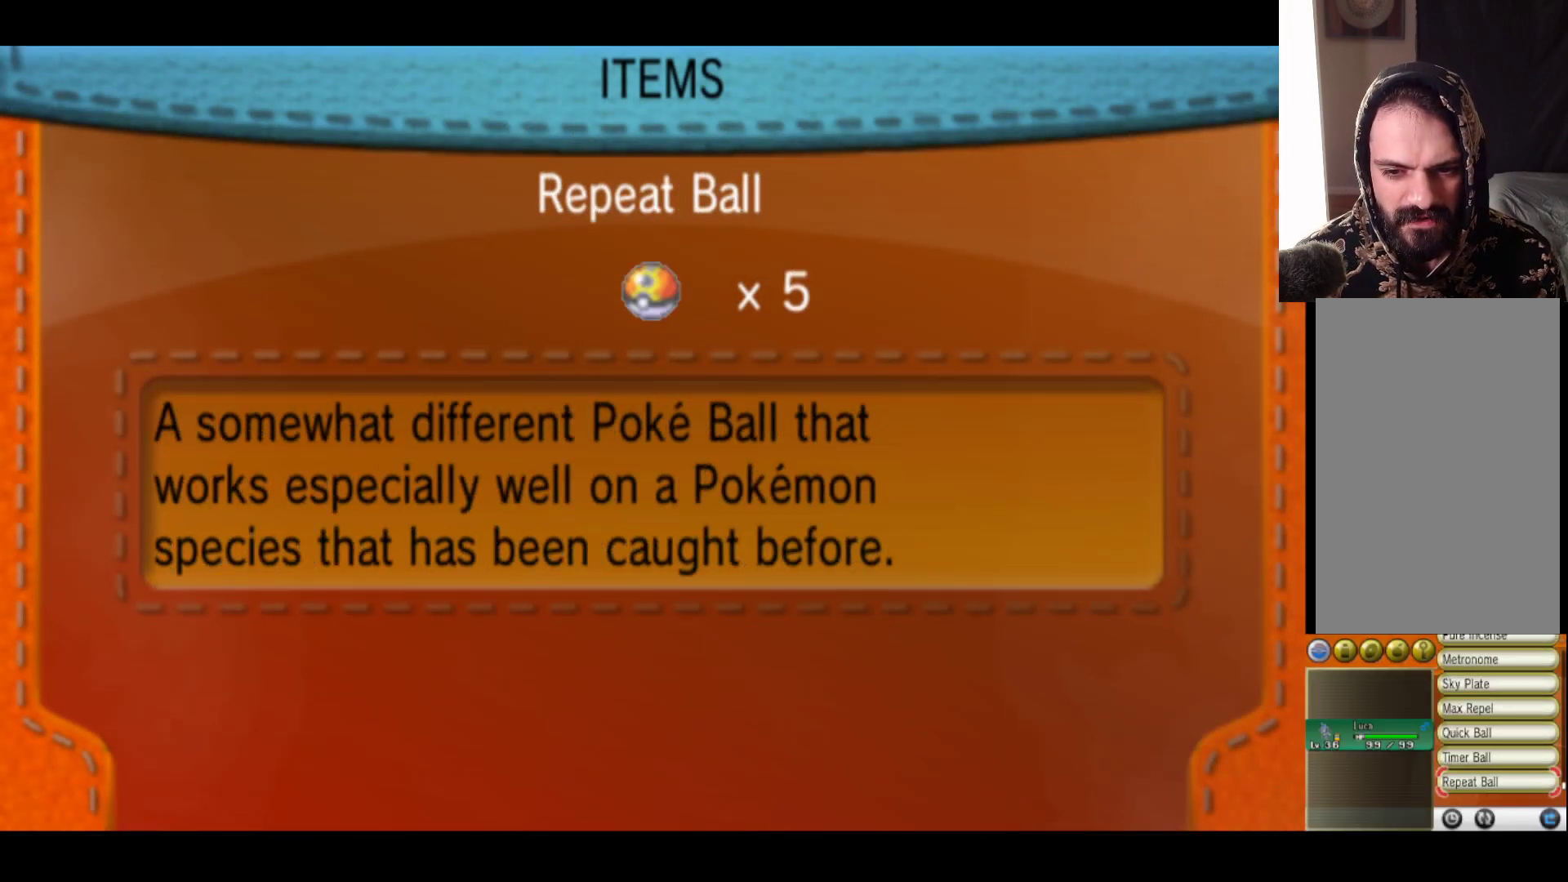
{"buttons": [], "left_stick": "center", "right_stick": "center", "events": [[50, "B", "up"]]}
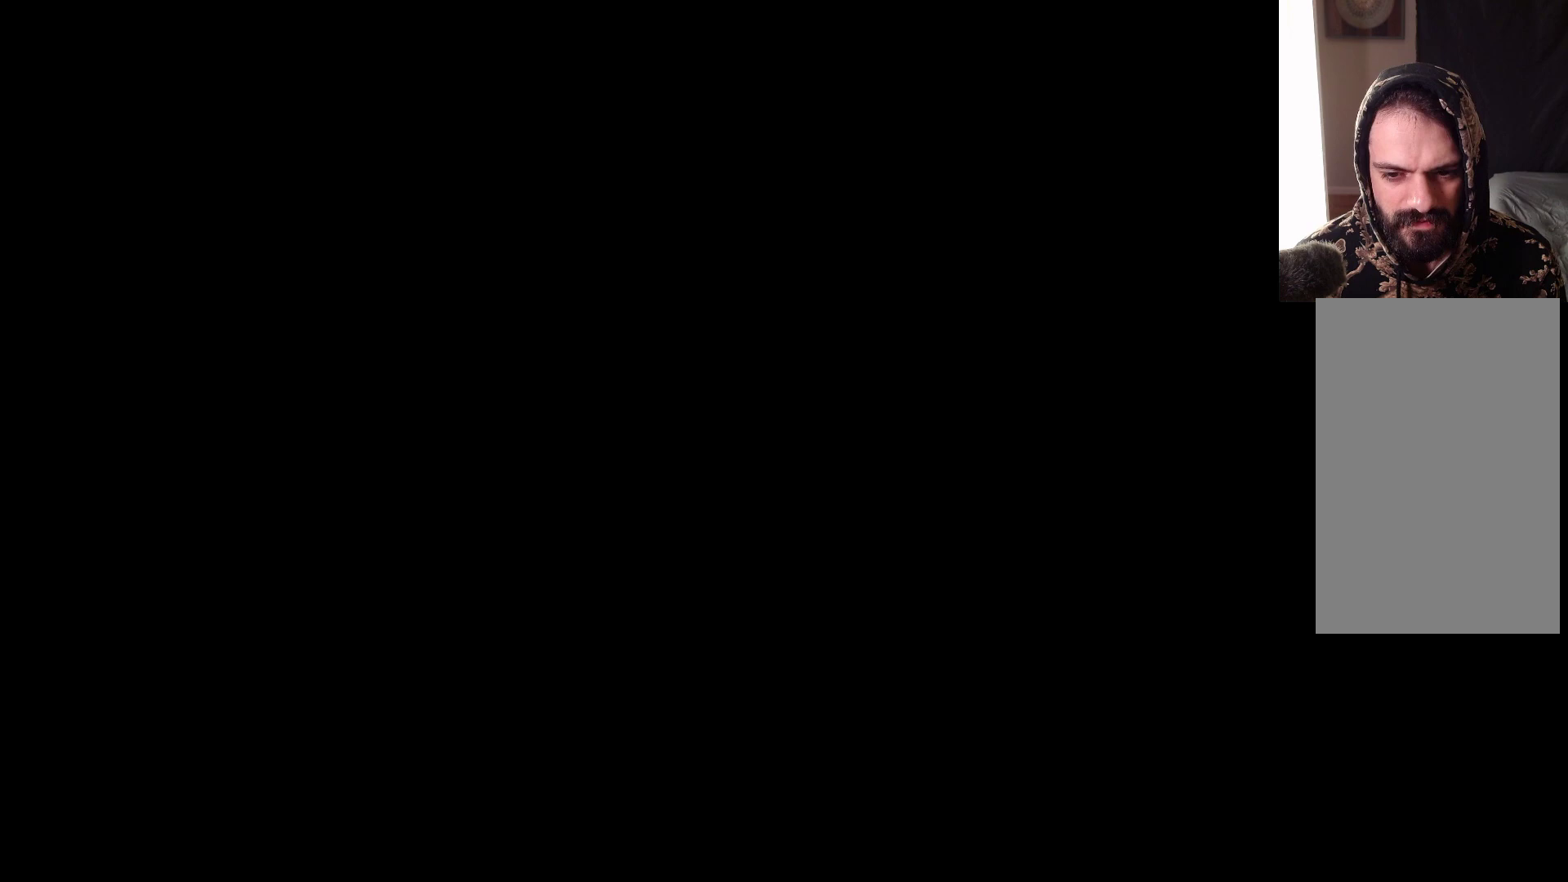
{"buttons": [], "left_stick": "center", "right_stick": "center", "events": []}
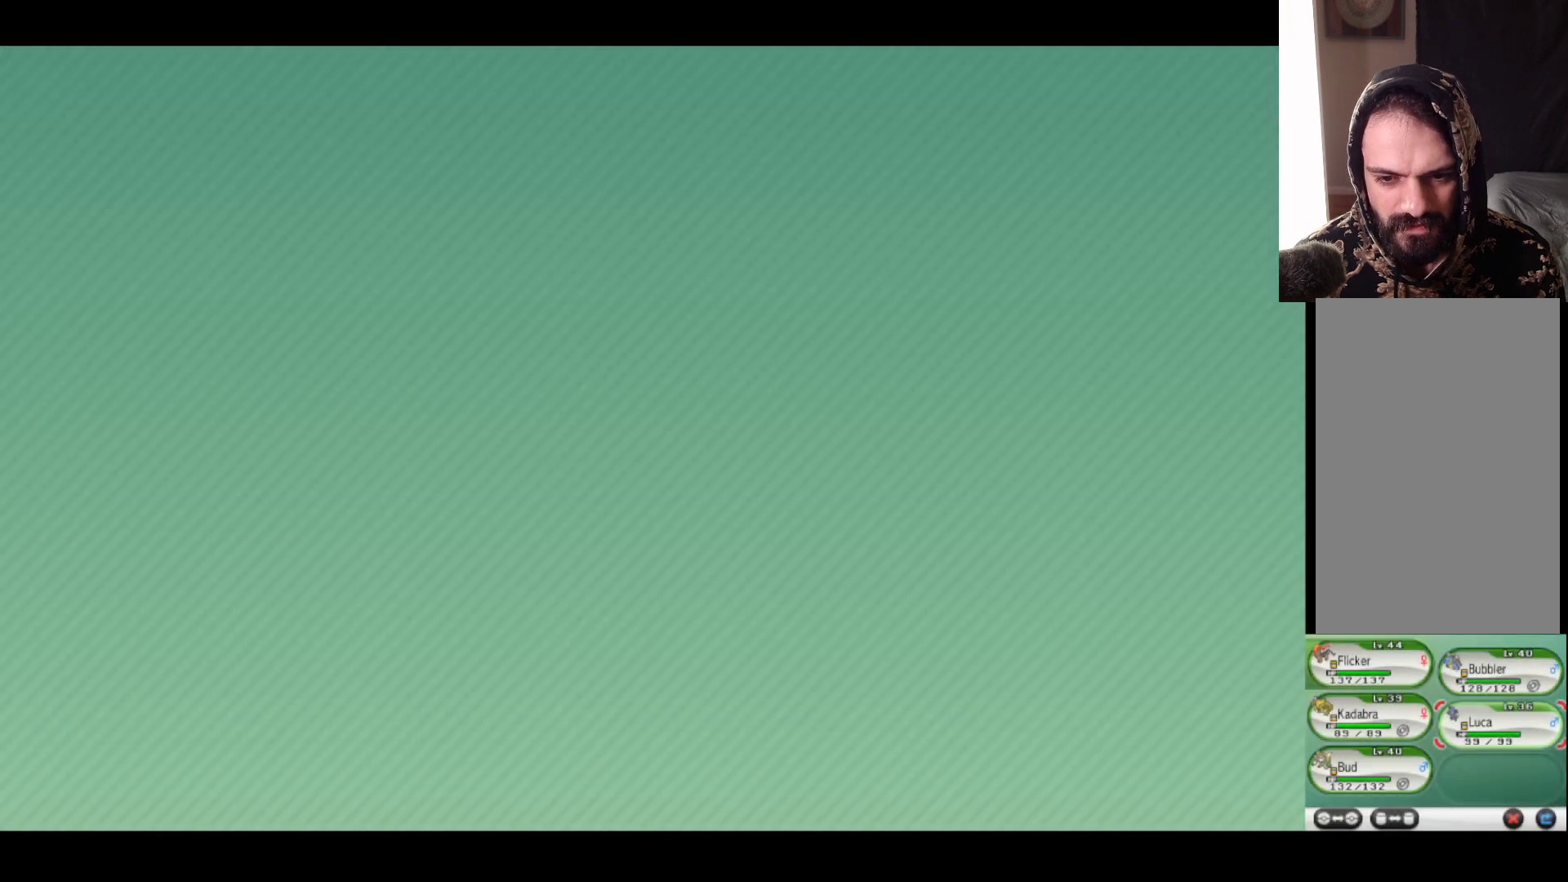
{"buttons": [], "left_stick": "center", "right_stick": "center", "events": []}
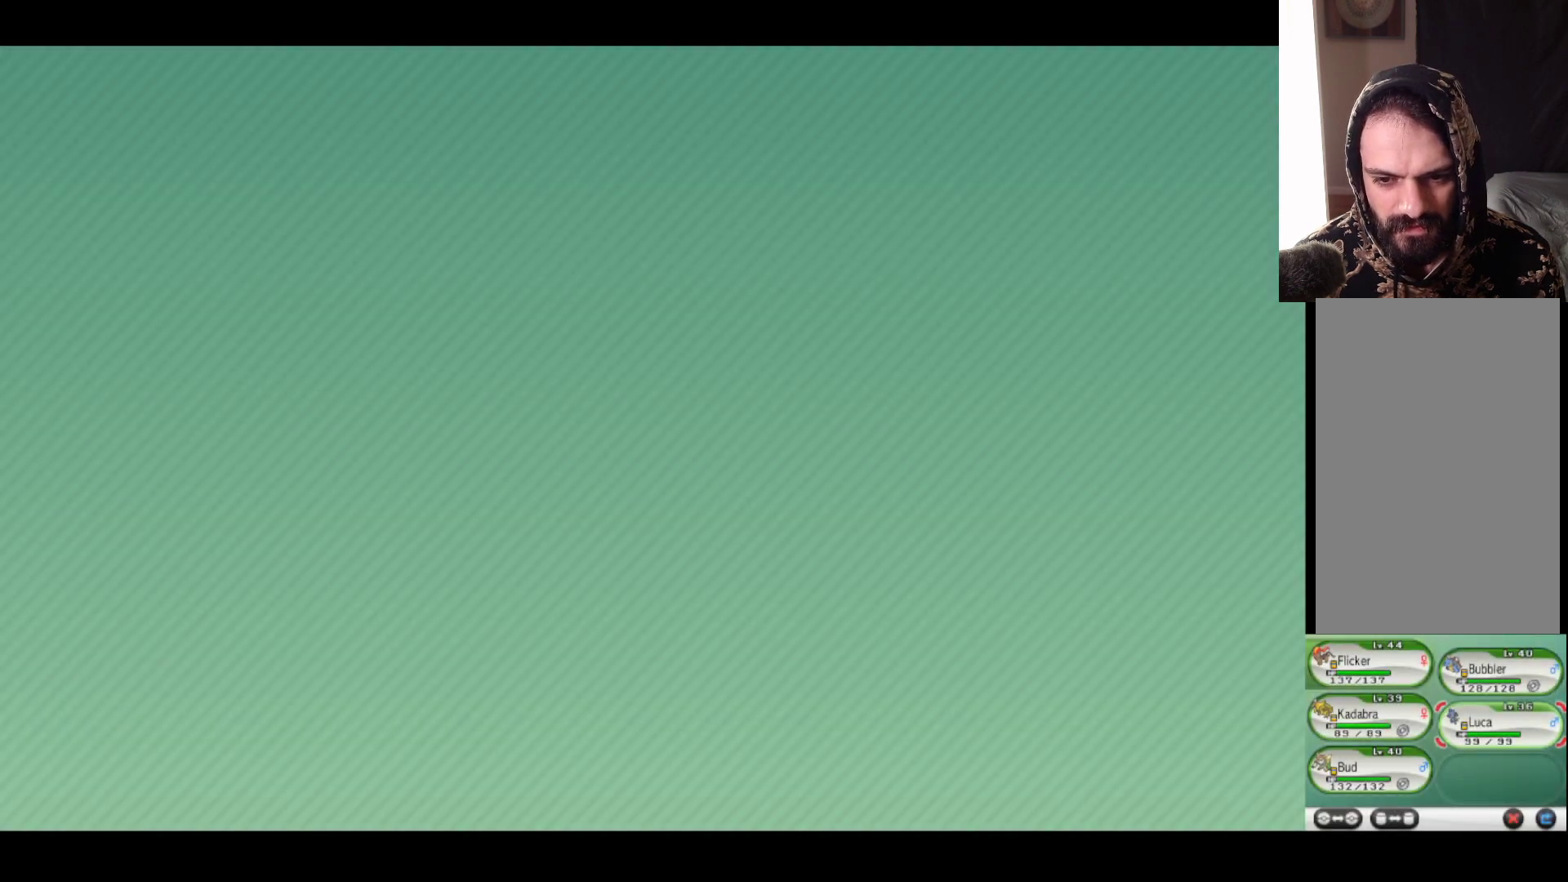
{"buttons": [], "left_stick": "center", "right_stick": "center", "events": [[233, "B", "down"], [300, "B", "up"]]}
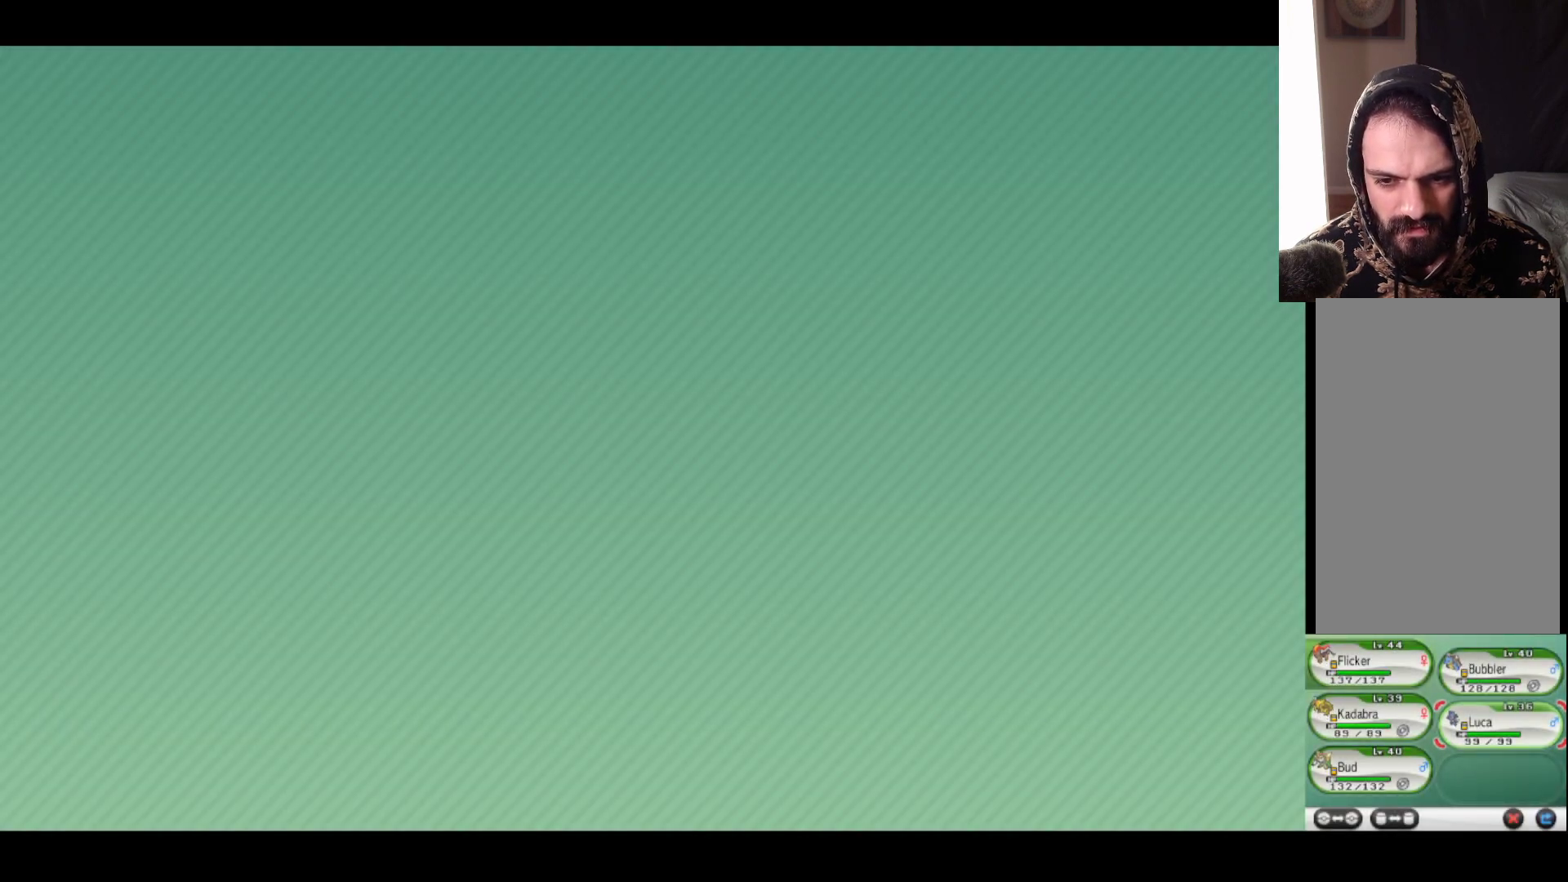
{"buttons": [], "left_stick": "center", "right_stick": "center", "events": []}
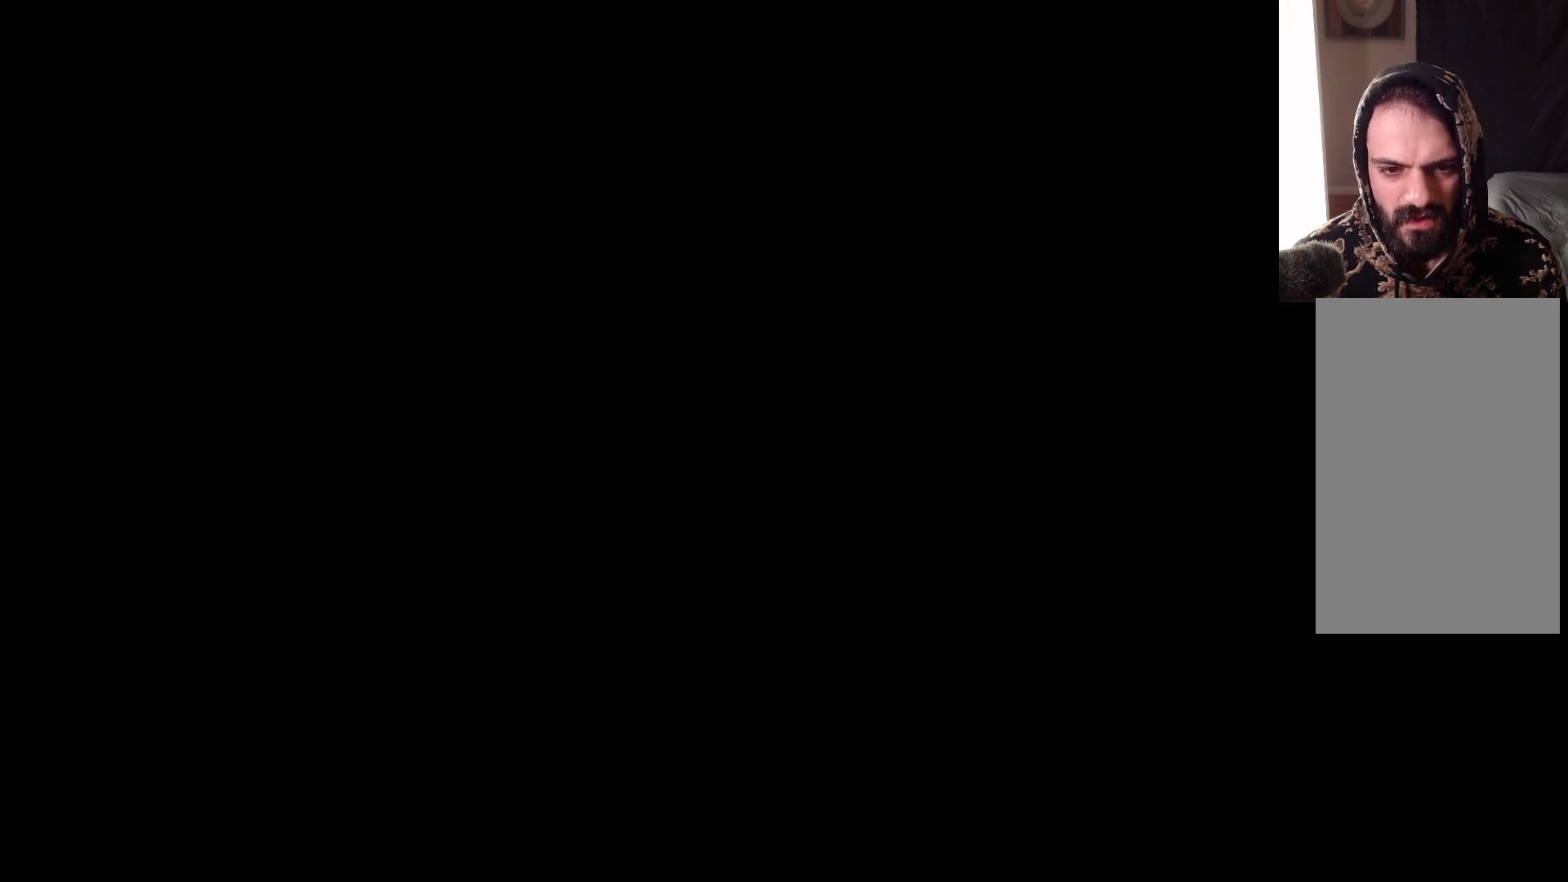
{"buttons": [], "left_stick": "center", "right_stick": "center", "events": []}
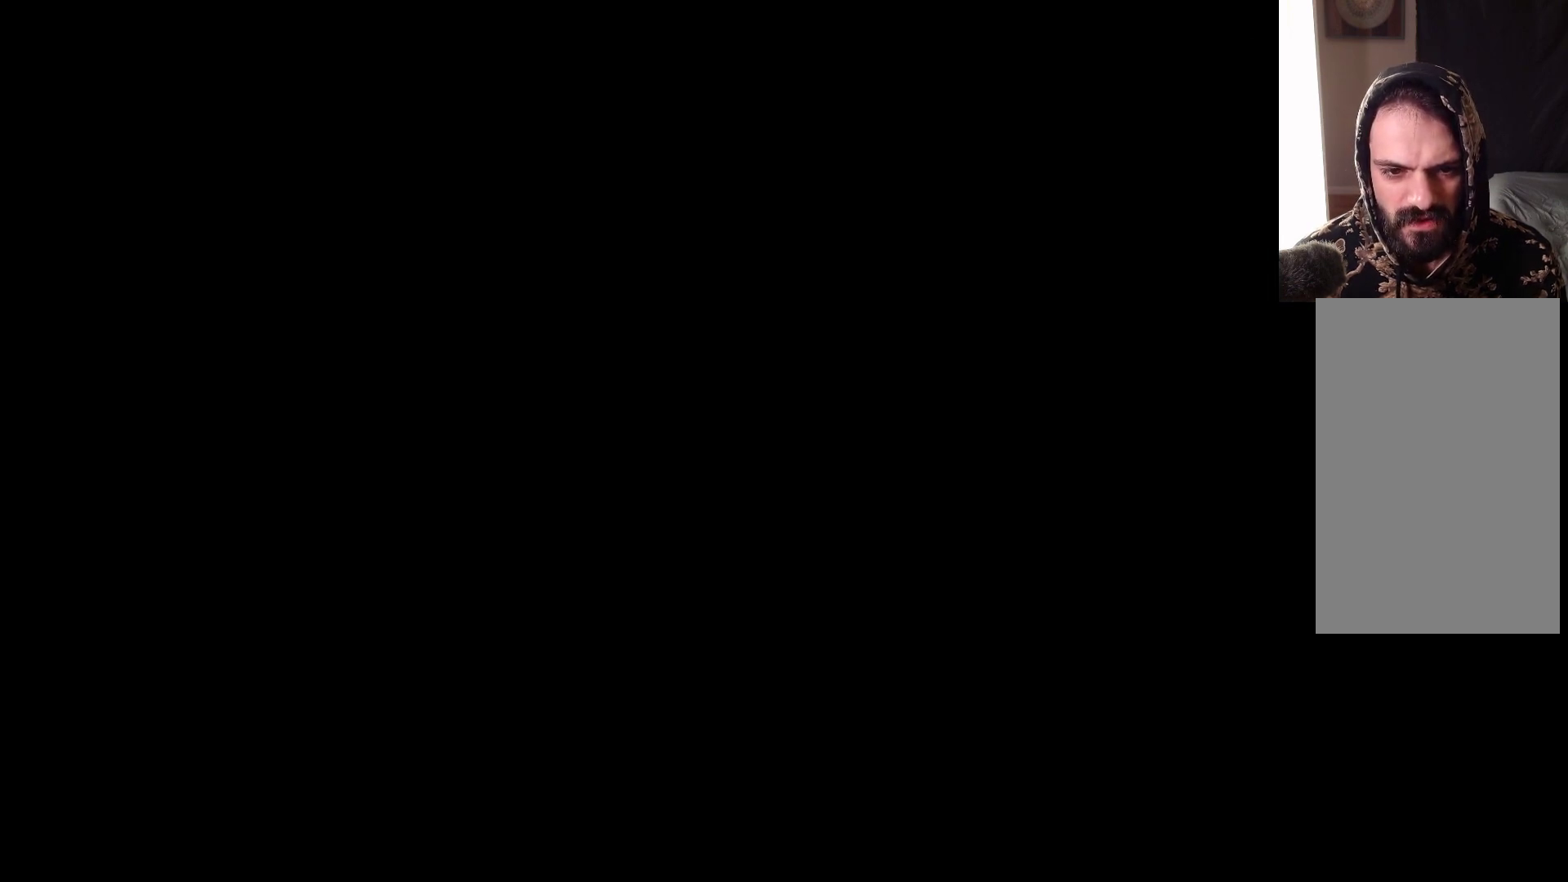
{"buttons": [], "left_stick": "center", "right_stick": "center", "events": []}
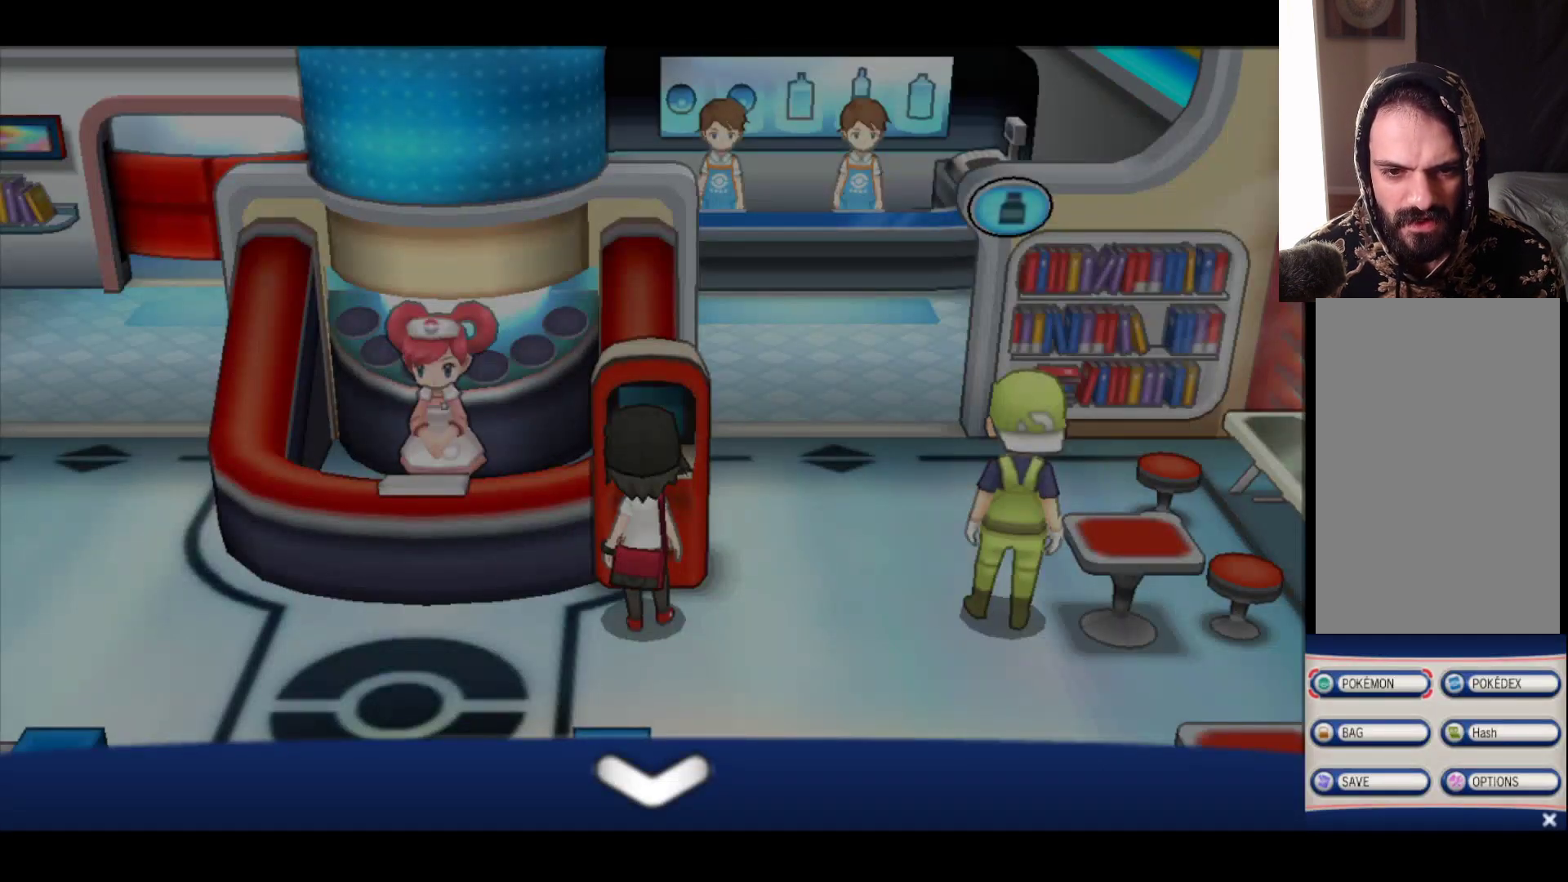
{"buttons": ["B"], "left_stick": "center", "right_stick": "center", "events": [[433, "B", "down"]]}
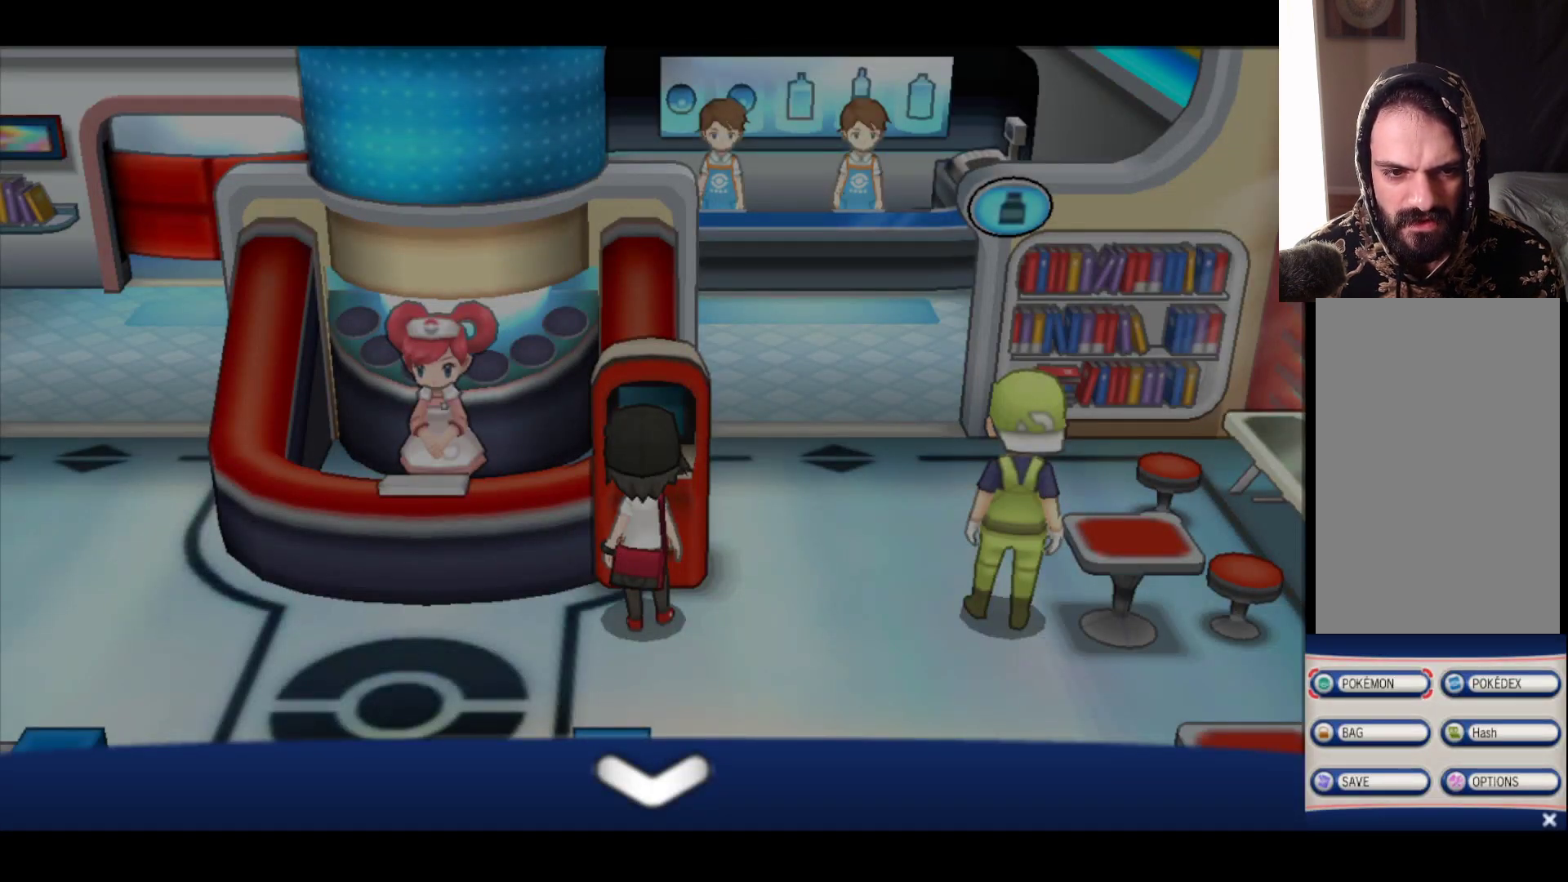
{"buttons": ["A"], "left_stick": "center", "right_stick": "center", "events": [[50, "B", "up"], [367, "A", "down"]]}
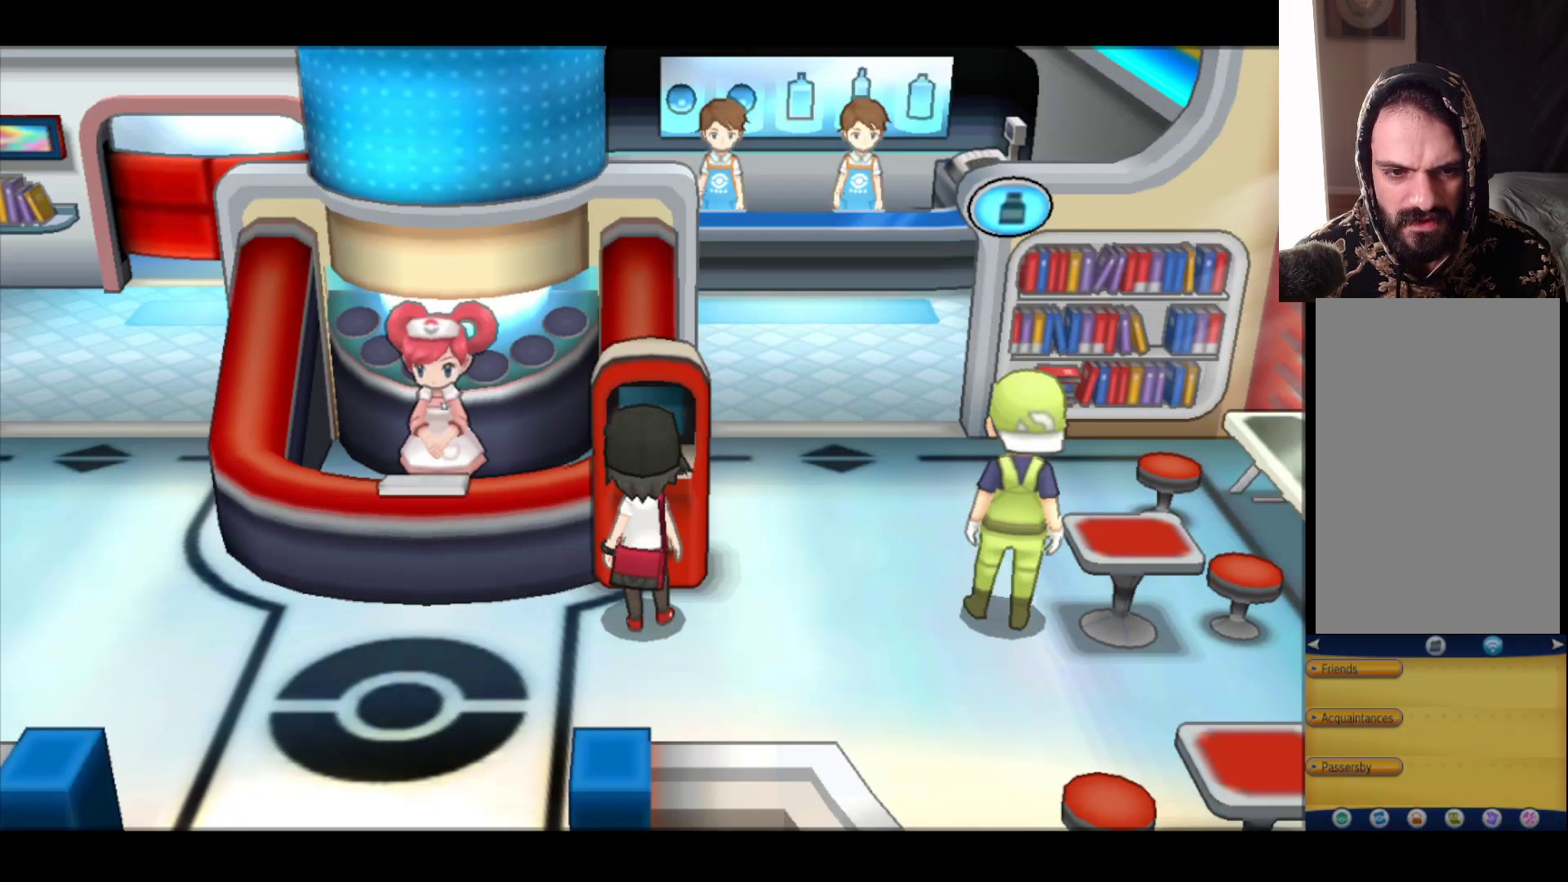
{"buttons": [], "left_stick": "center", "right_stick": "center", "events": [[33, "A", "up"]]}
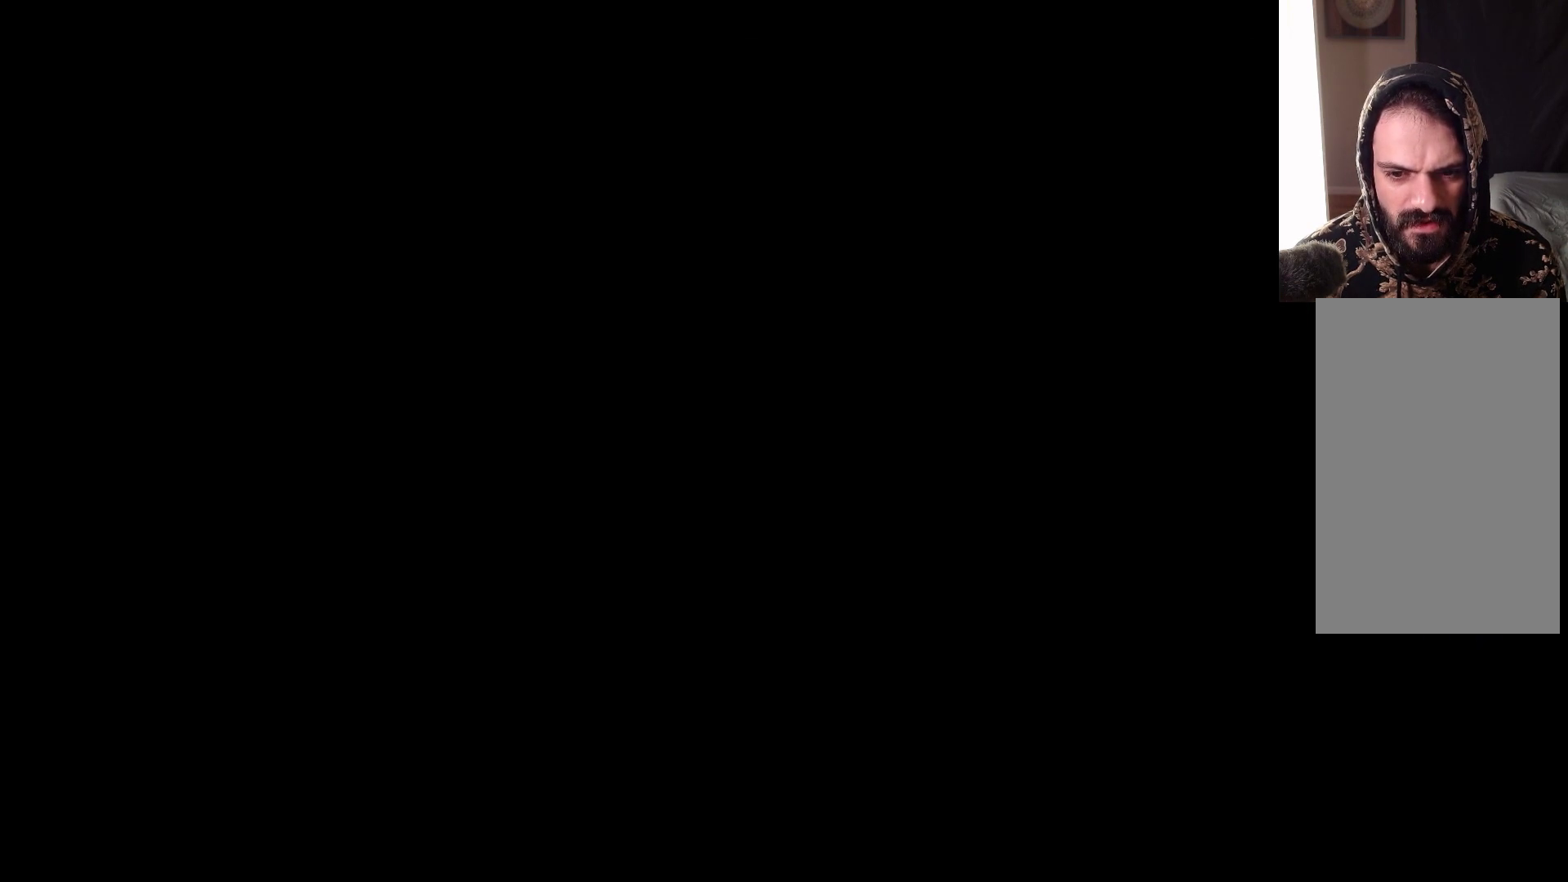
{"buttons": [], "left_stick": "center", "right_stick": "center", "events": []}
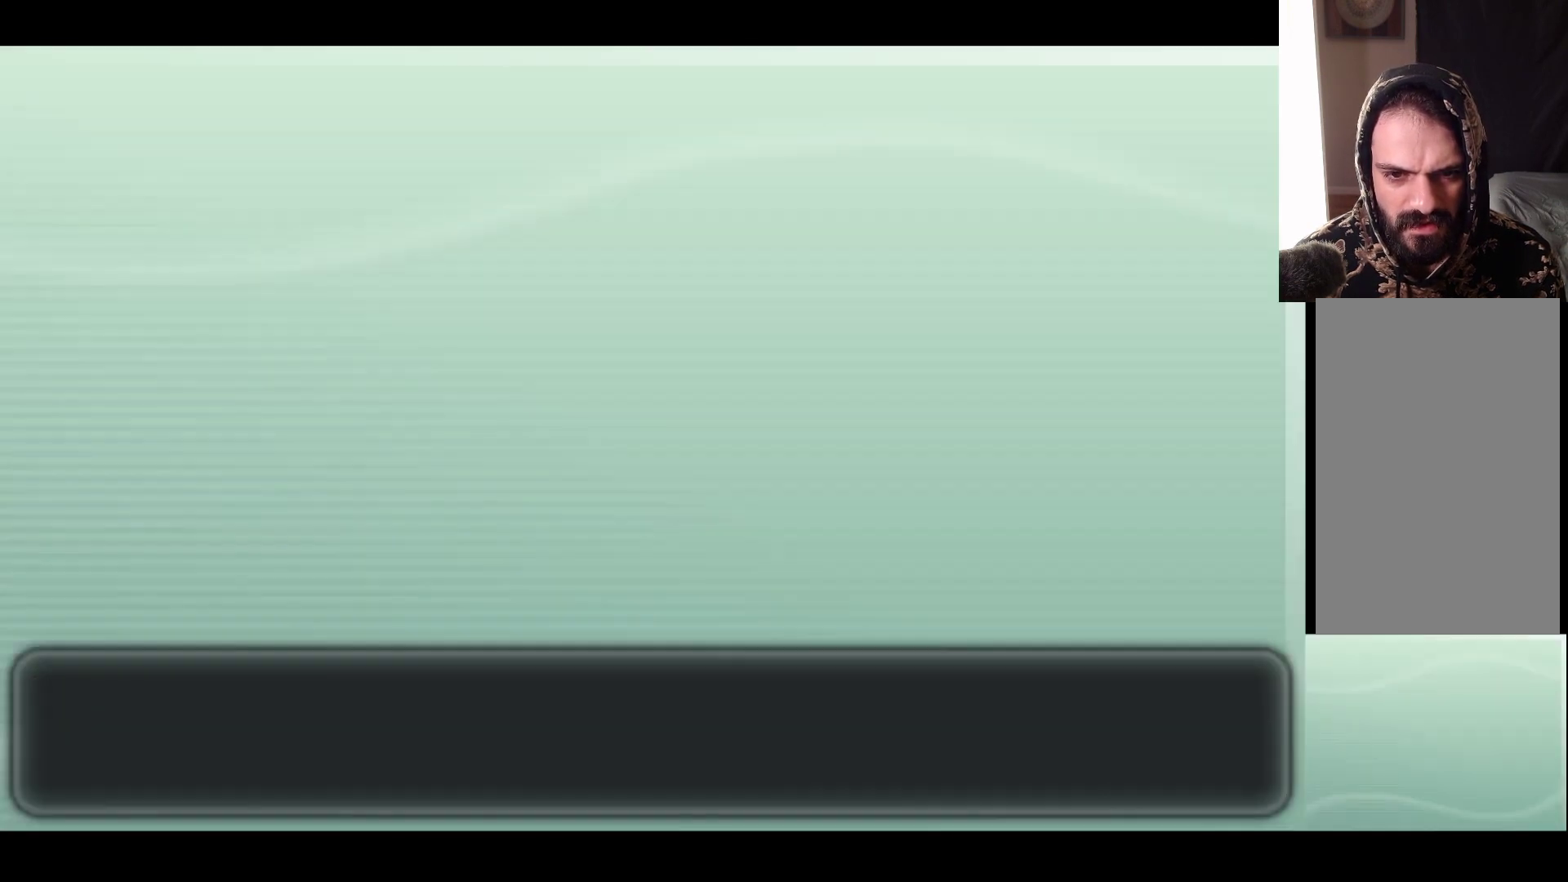
{"buttons": [], "left_stick": "center", "right_stick": "center", "events": []}